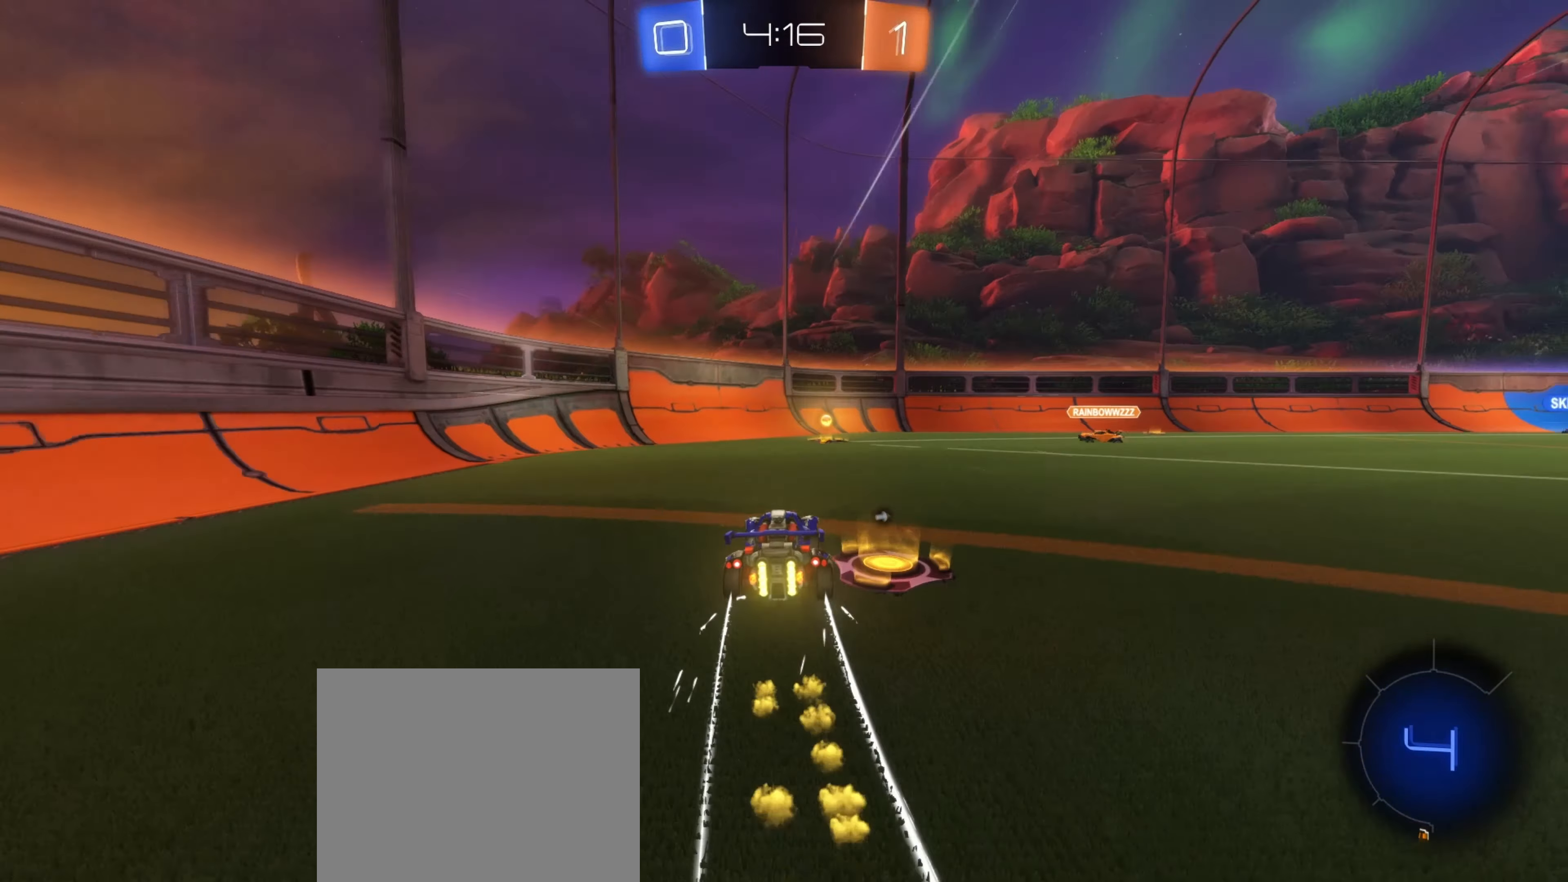
Gameplay with a controller (Xbox layout); each line is a JSON object with the inputs held at the frame after it. "events" lists button and stick changes between this image and that frame as [ms after this image, input, new state], when the widget could be followed in between.
{"buttons": ["B", "R2"], "left_stick": "right", "right_stick": "center", "events": [[183, "B", "down"], [316, "left_stick", "right"]]}
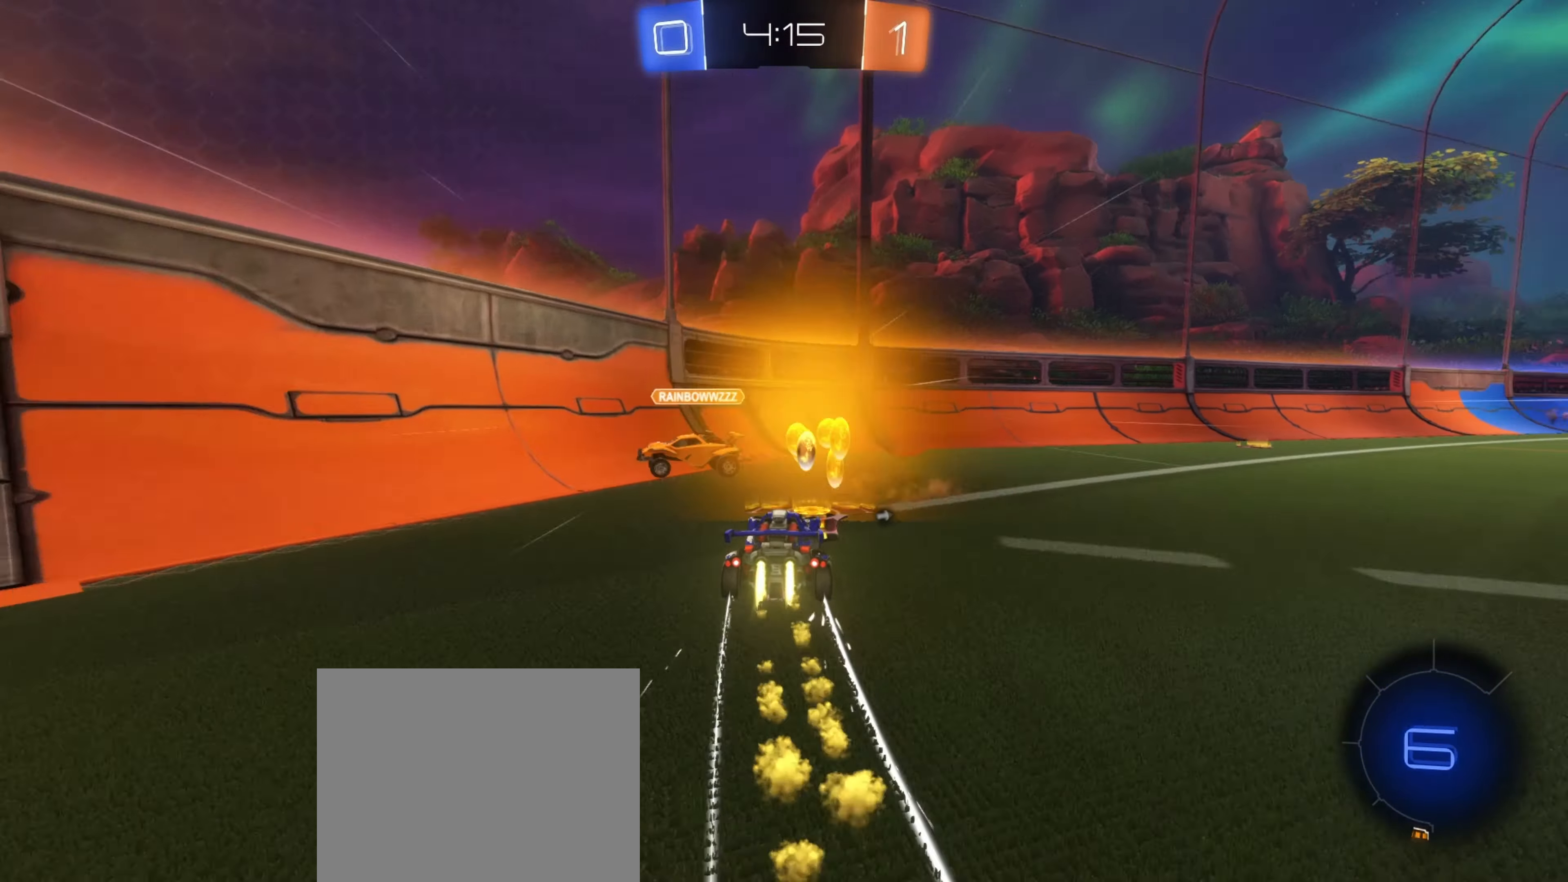
{"buttons": ["R2"], "left_stick": "right", "right_stick": "center", "events": [[333, "B", "up"]]}
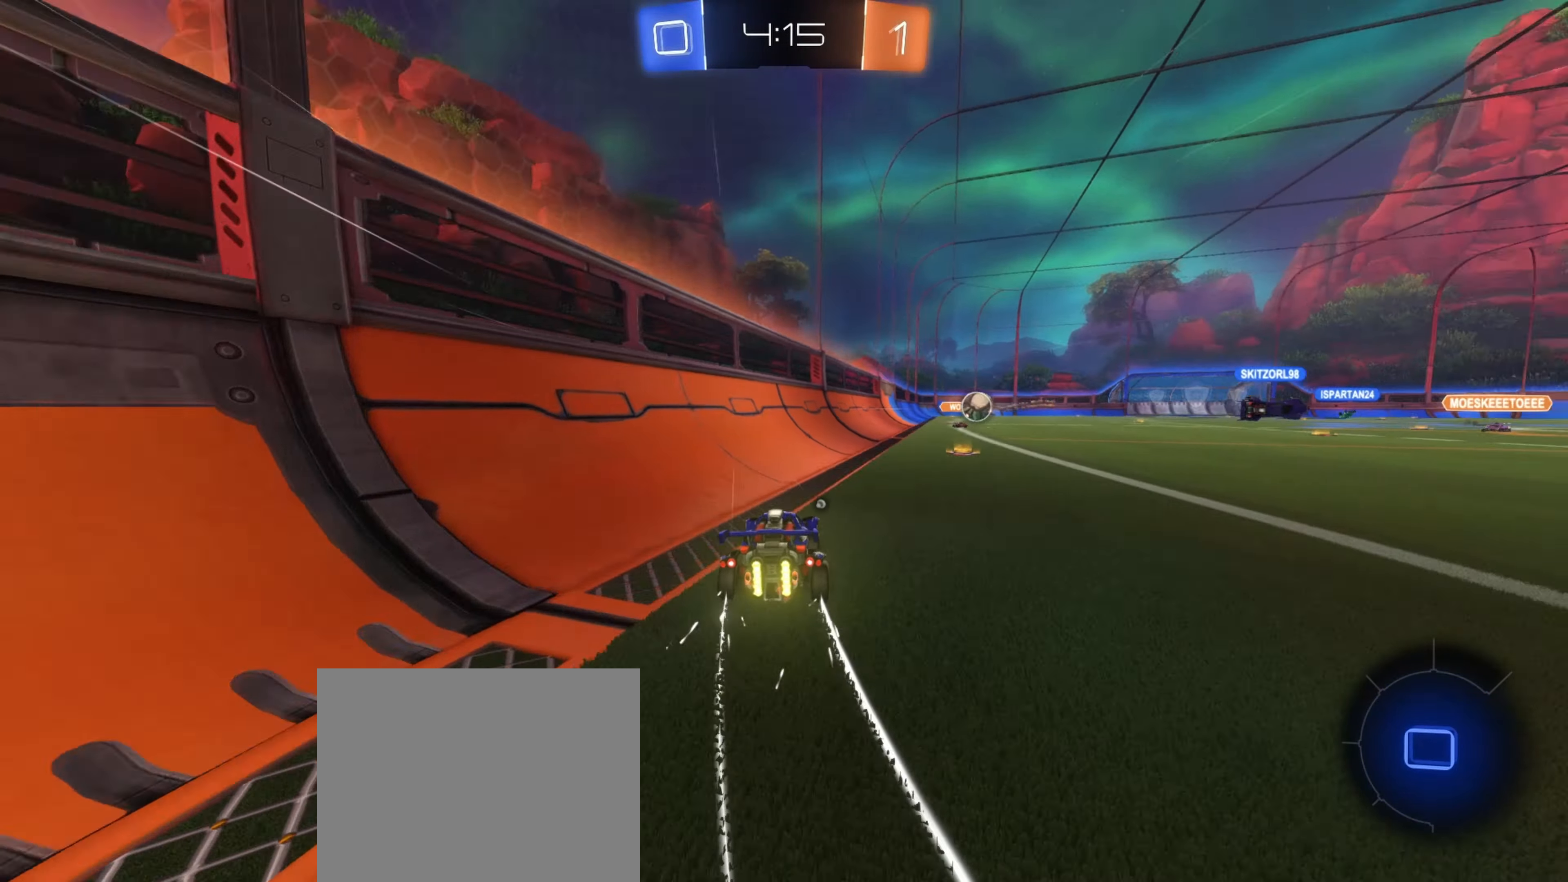
{"buttons": ["R1", "R2"], "left_stick": "down", "right_stick": "center", "events": [[83, "left_stick", "up"], [100, "R1", "down"], [116, "A", "down"], [183, "A", "up"], [266, "A", "down"], [316, "A", "up"], [316, "left_stick", "down"]]}
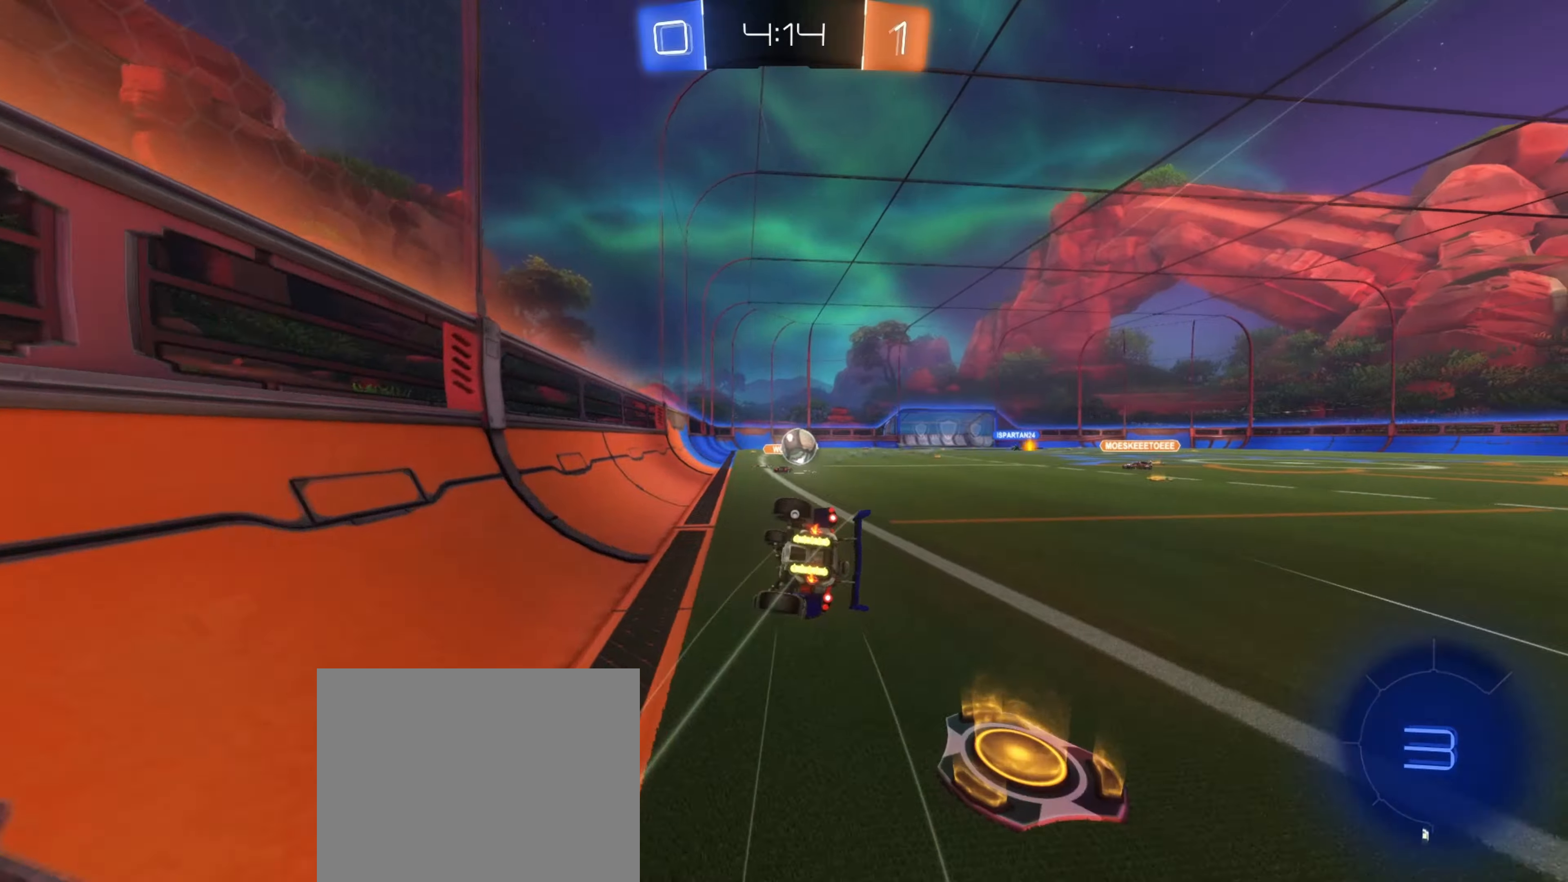
{"buttons": ["R1", "R2"], "left_stick": "center", "right_stick": "center", "events": [[83, "left_stick", "center"], [167, "left_stick", "down-right"], [433, "left_stick", "center"]]}
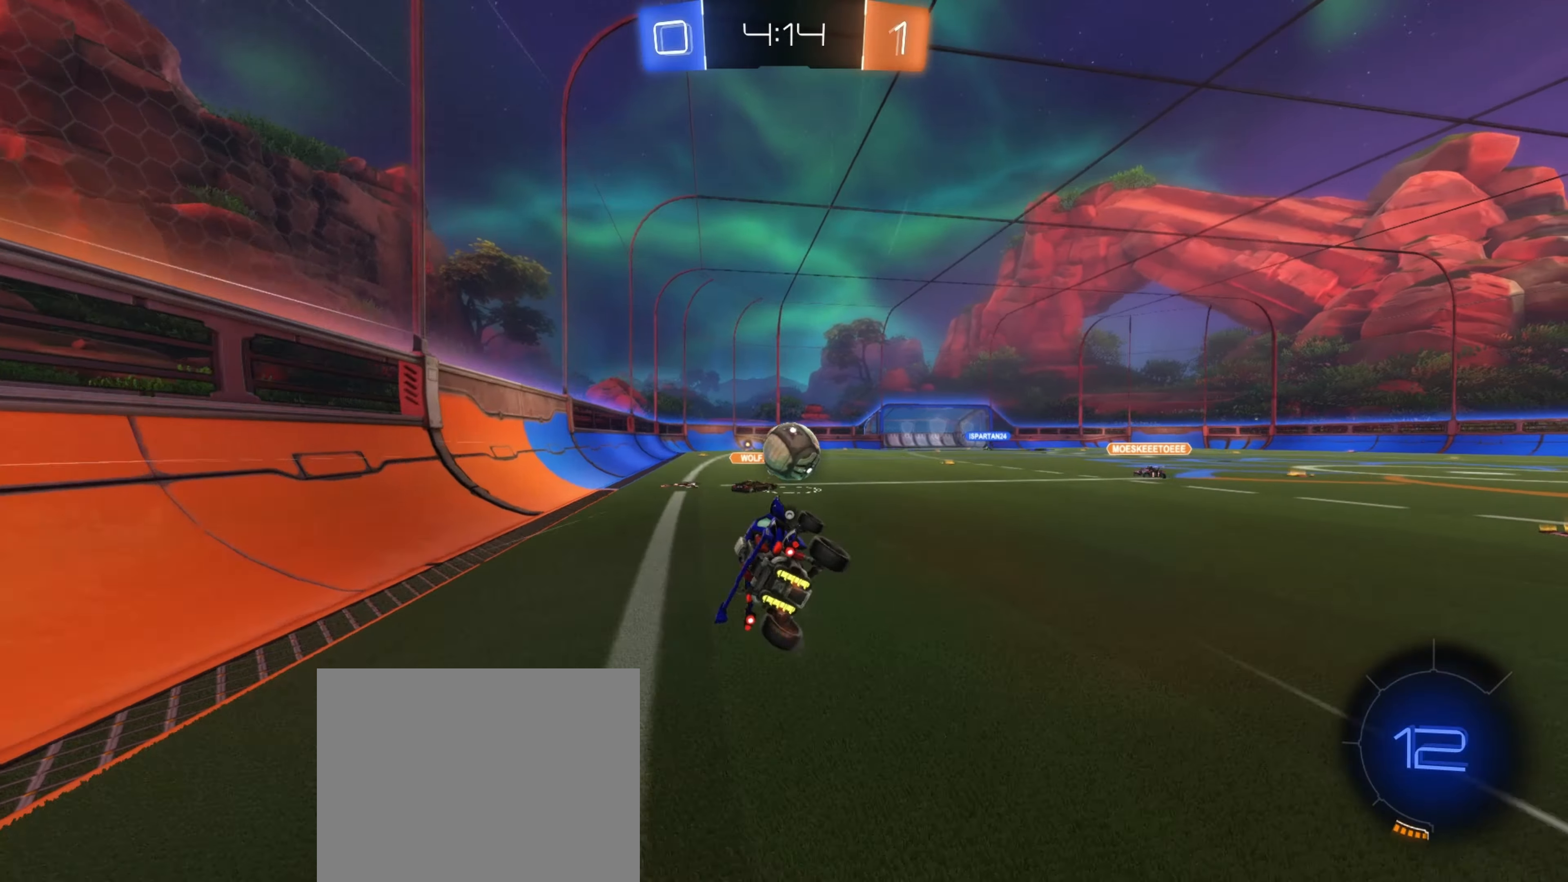
{"buttons": ["B", "L1", "R2"], "left_stick": "right", "right_stick": "center", "events": [[17, "R1", "up"], [183, "left_stick", "right"], [283, "B", "down"], [400, "L1", "down"]]}
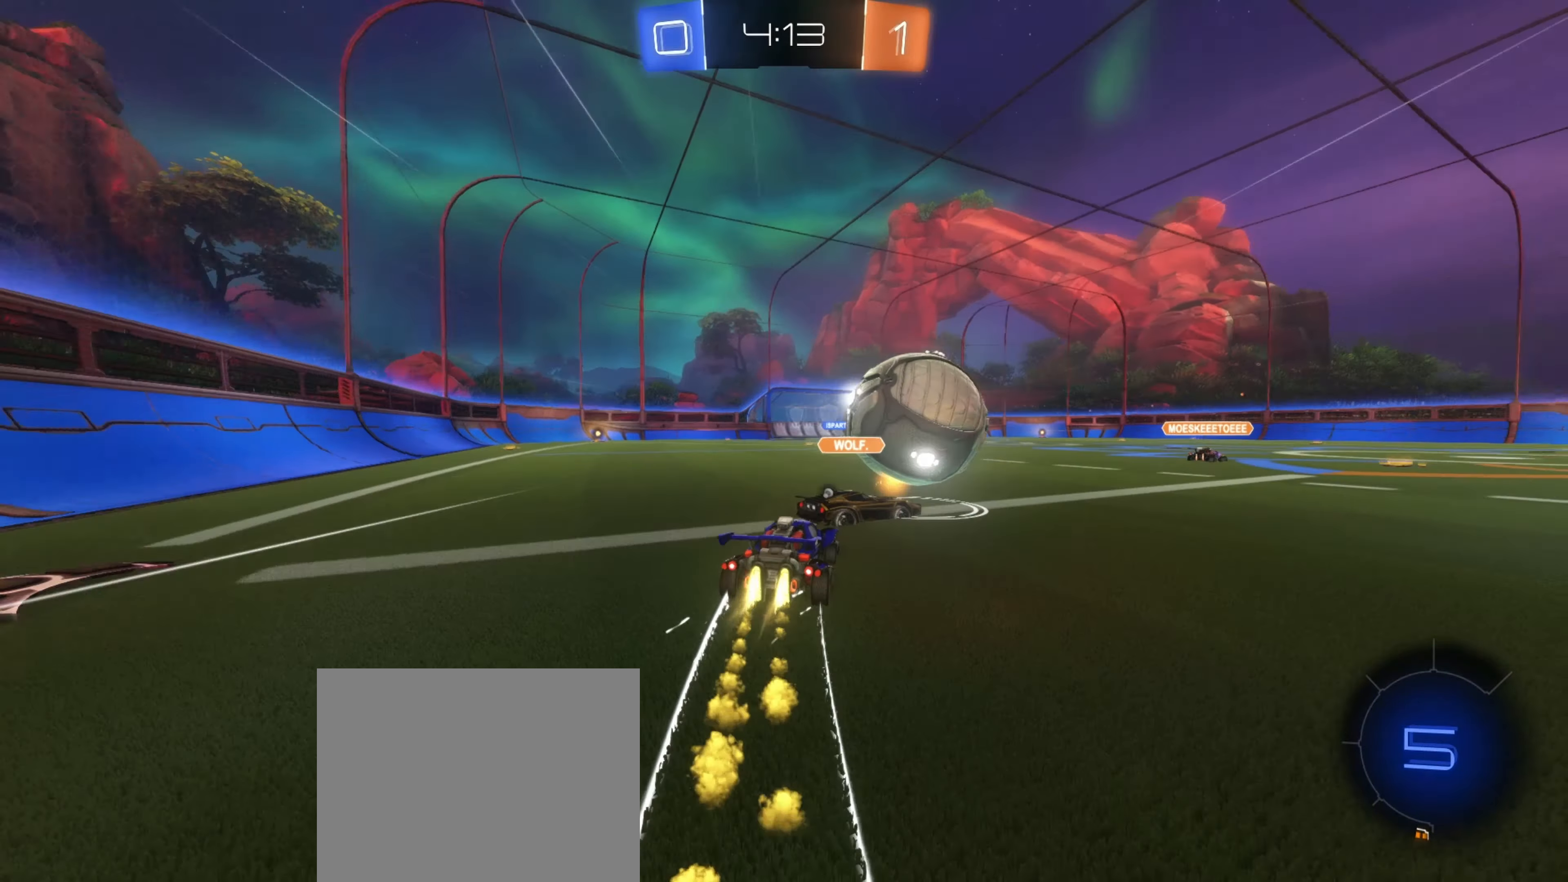
{"buttons": ["R2"], "left_stick": "left", "right_stick": "center", "events": [[17, "L1", "up"], [333, "B", "up"], [333, "left_stick", "left"]]}
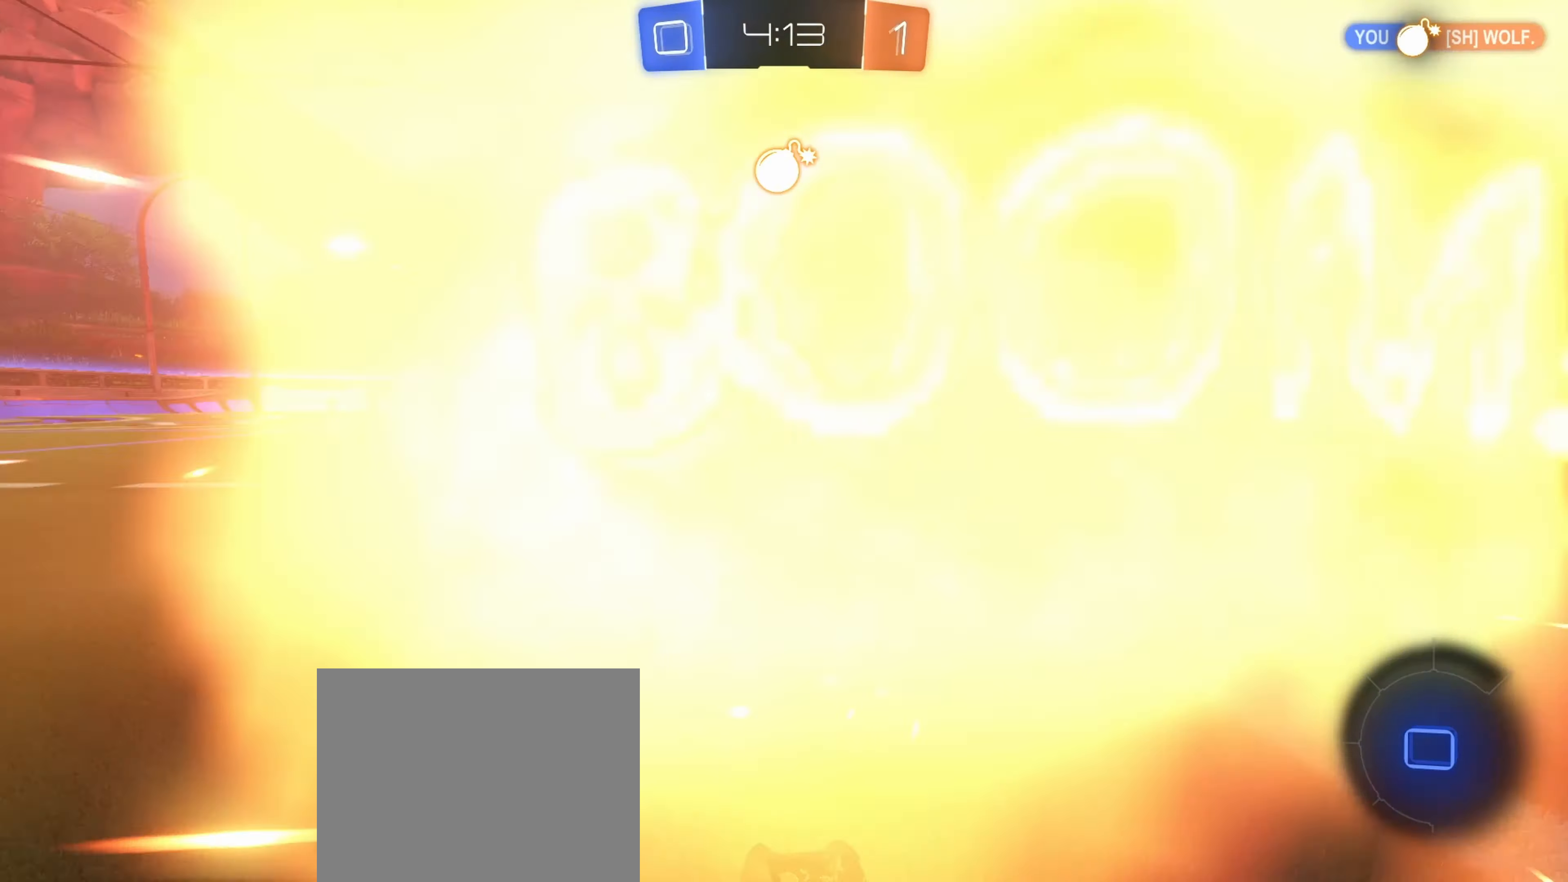
{"buttons": ["Y", "R2"], "left_stick": "left", "right_stick": "center", "events": [[150, "left_stick", "center"], [300, "left_stick", "left"], [417, "Y", "down"]]}
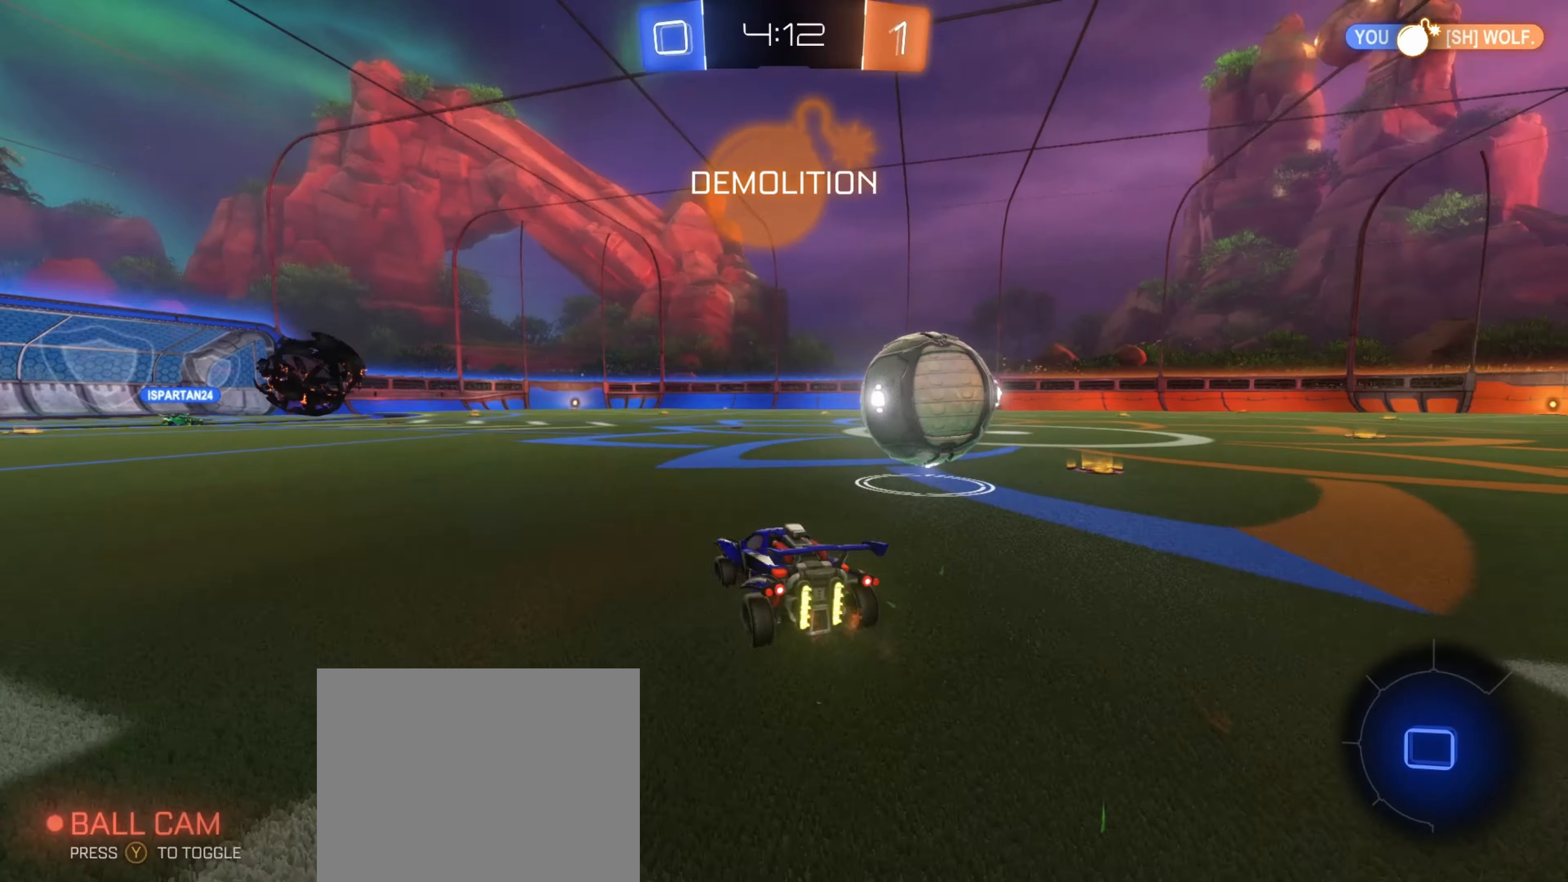
{"buttons": ["R2"], "left_stick": "up-left", "right_stick": "center", "events": [[33, "Y", "up"], [100, "left_stick", "right"], [350, "left_stick", "center"], [400, "B", "down"], [450, "left_stick", "up-left"], [467, "A", "down"], [500, "A", "up"], [500, "B", "up"]]}
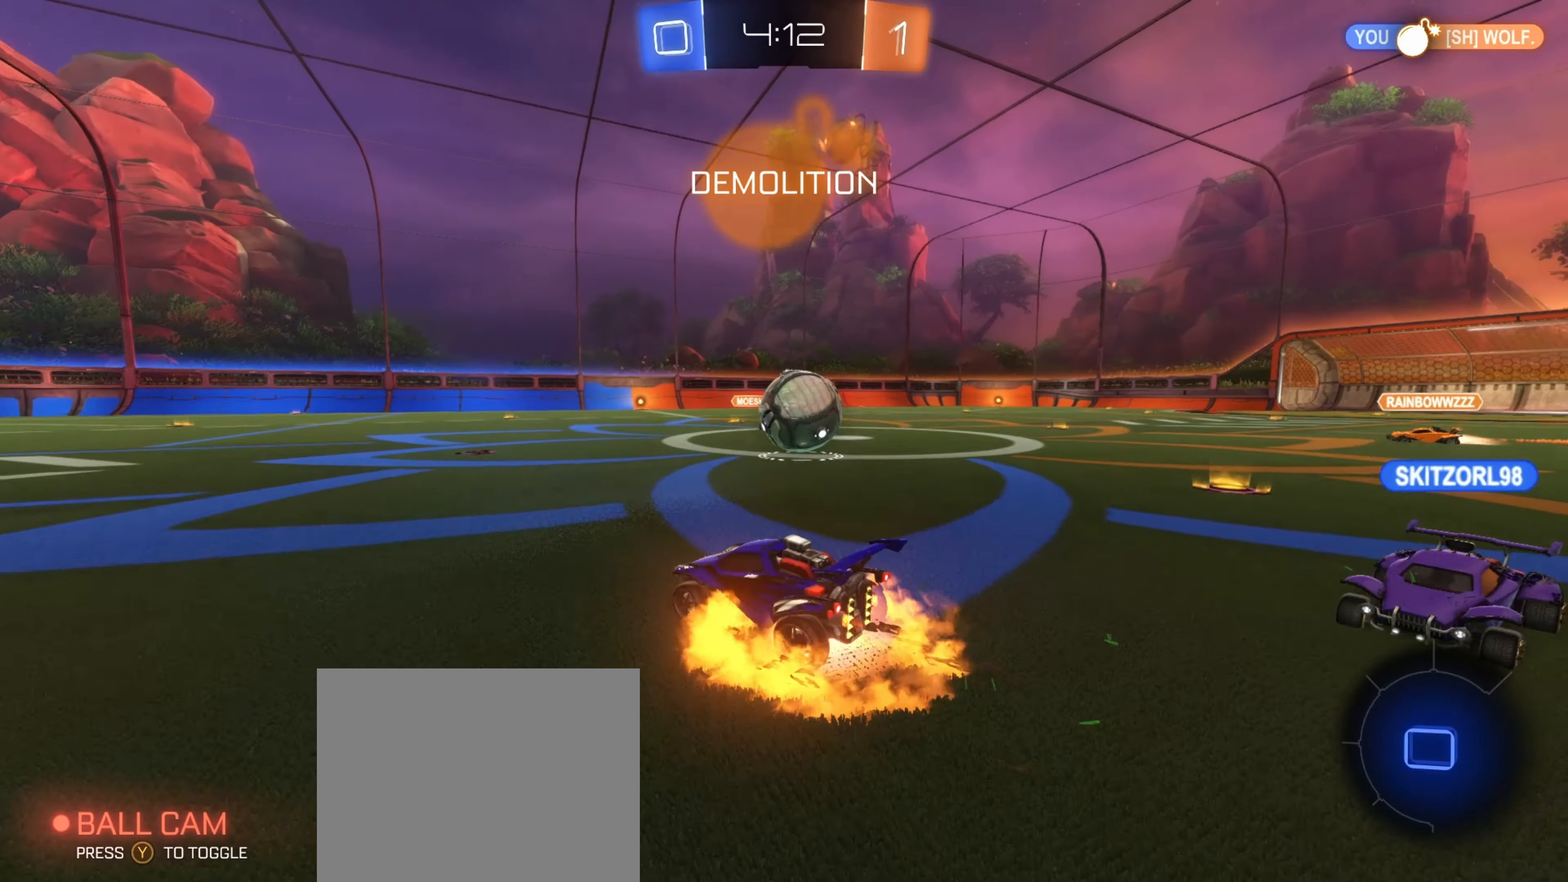
{"buttons": ["R1", "R2"], "left_stick": "center", "right_stick": "center", "events": [[33, "R1", "down"], [100, "A", "down"], [183, "A", "up"], [183, "left_stick", "down"], [467, "left_stick", "center"]]}
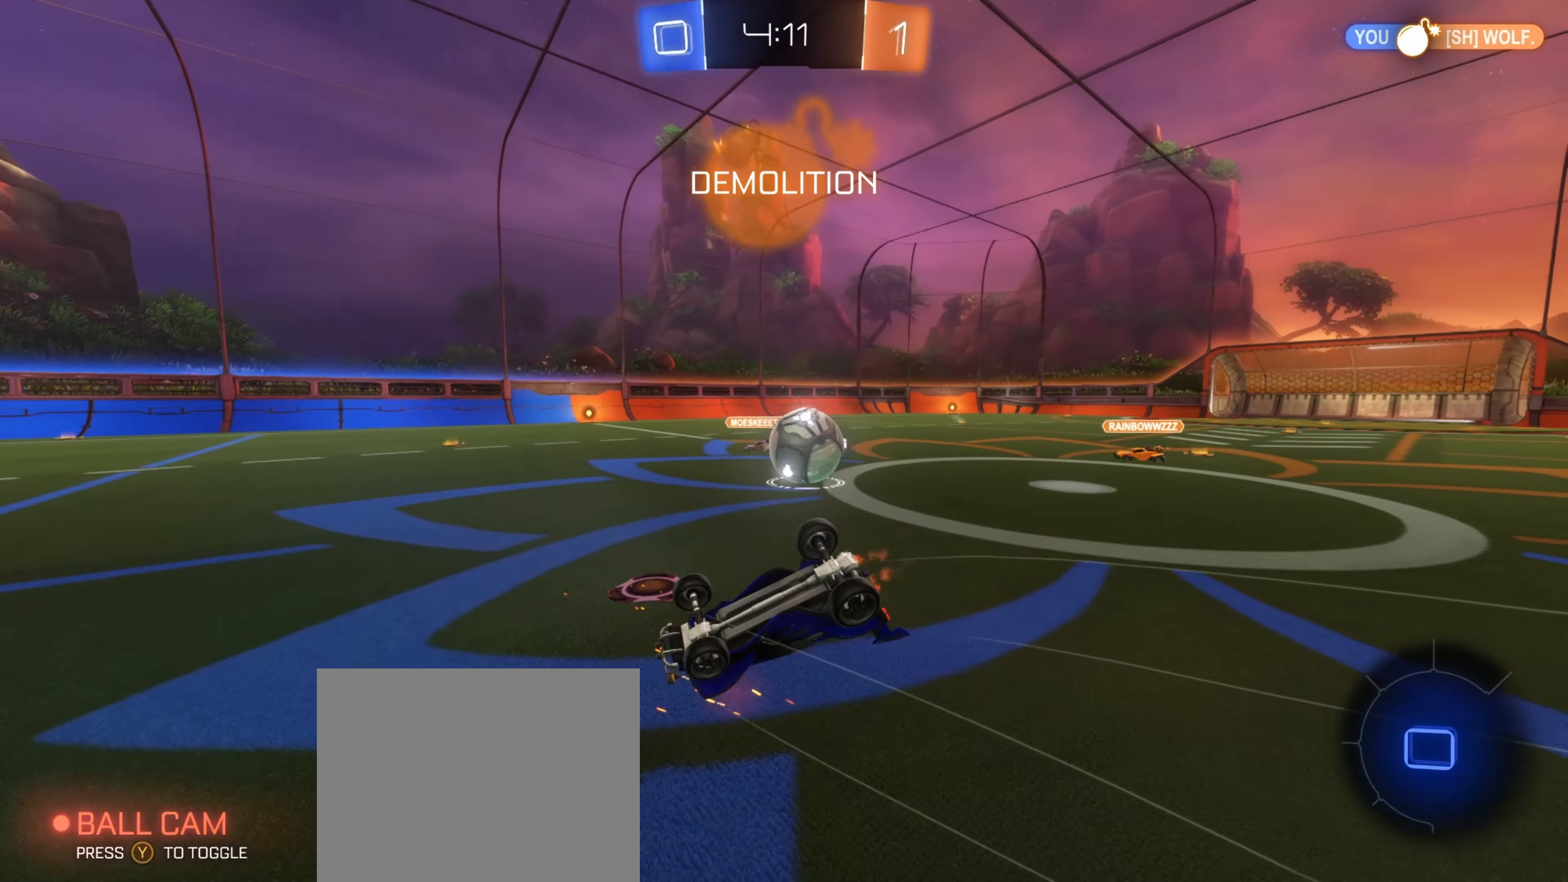
{"buttons": ["R2"], "left_stick": "center", "right_stick": "center", "events": [[33, "left_stick", "down-right"], [317, "left_stick", "up-right"], [417, "R1", "up"], [483, "left_stick", "center"]]}
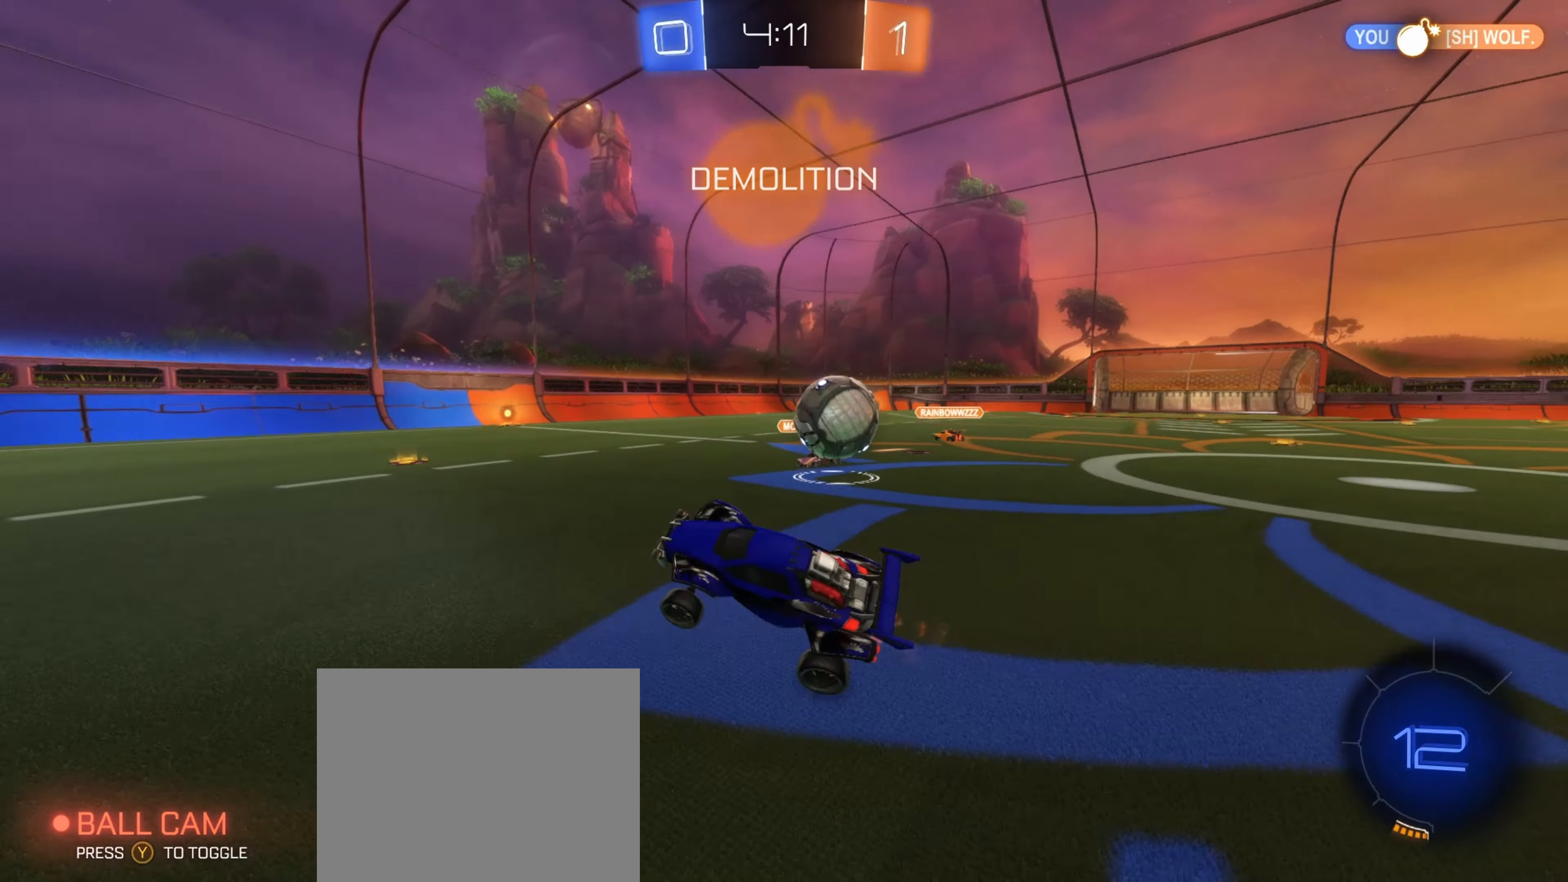
{"buttons": ["R2"], "left_stick": "left", "right_stick": "center", "events": [[133, "left_stick", "left"]]}
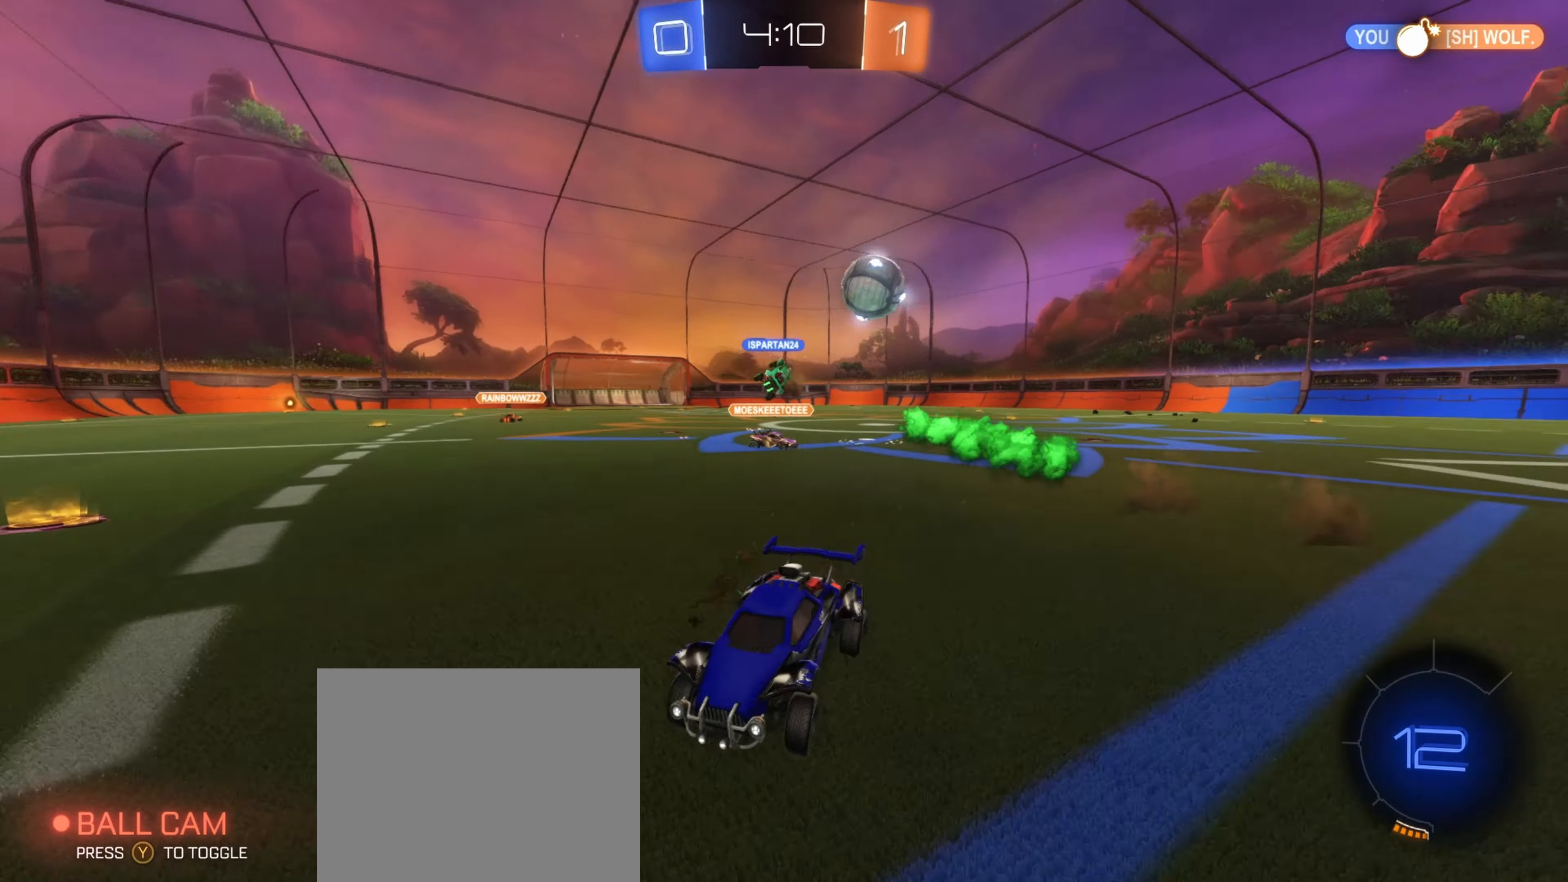
{"buttons": ["B", "Y", "R2"], "left_stick": "center", "right_stick": "center", "events": [[117, "B", "down"], [383, "Y", "down"], [433, "left_stick", "center"]]}
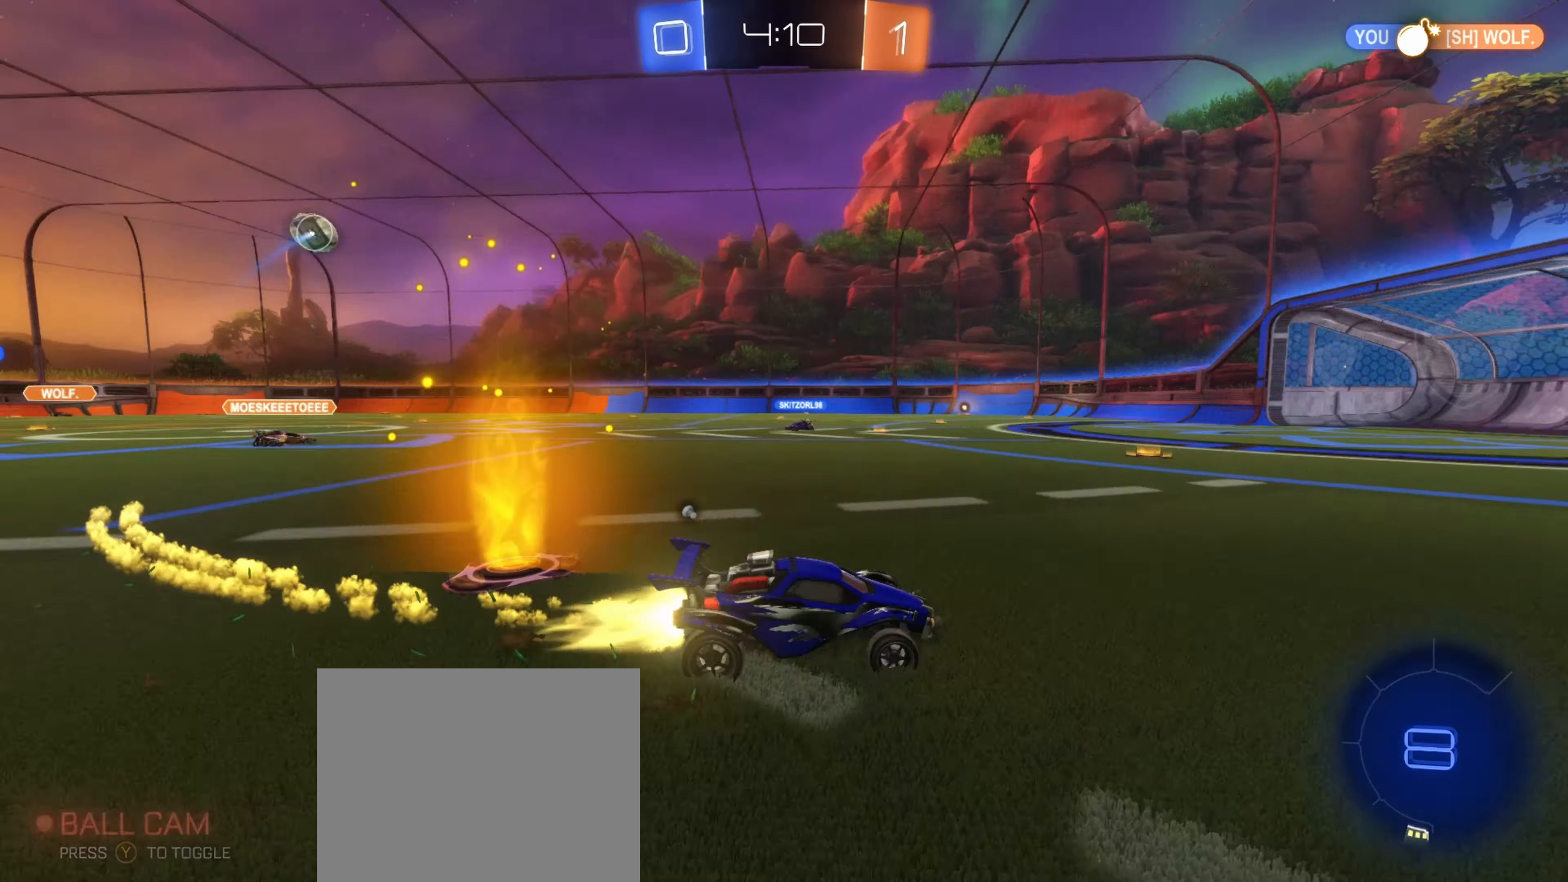
{"buttons": ["R2"], "left_stick": "center", "right_stick": "center", "events": [[67, "Y", "up"], [250, "left_stick", "right"], [433, "B", "up"], [484, "left_stick", "center"]]}
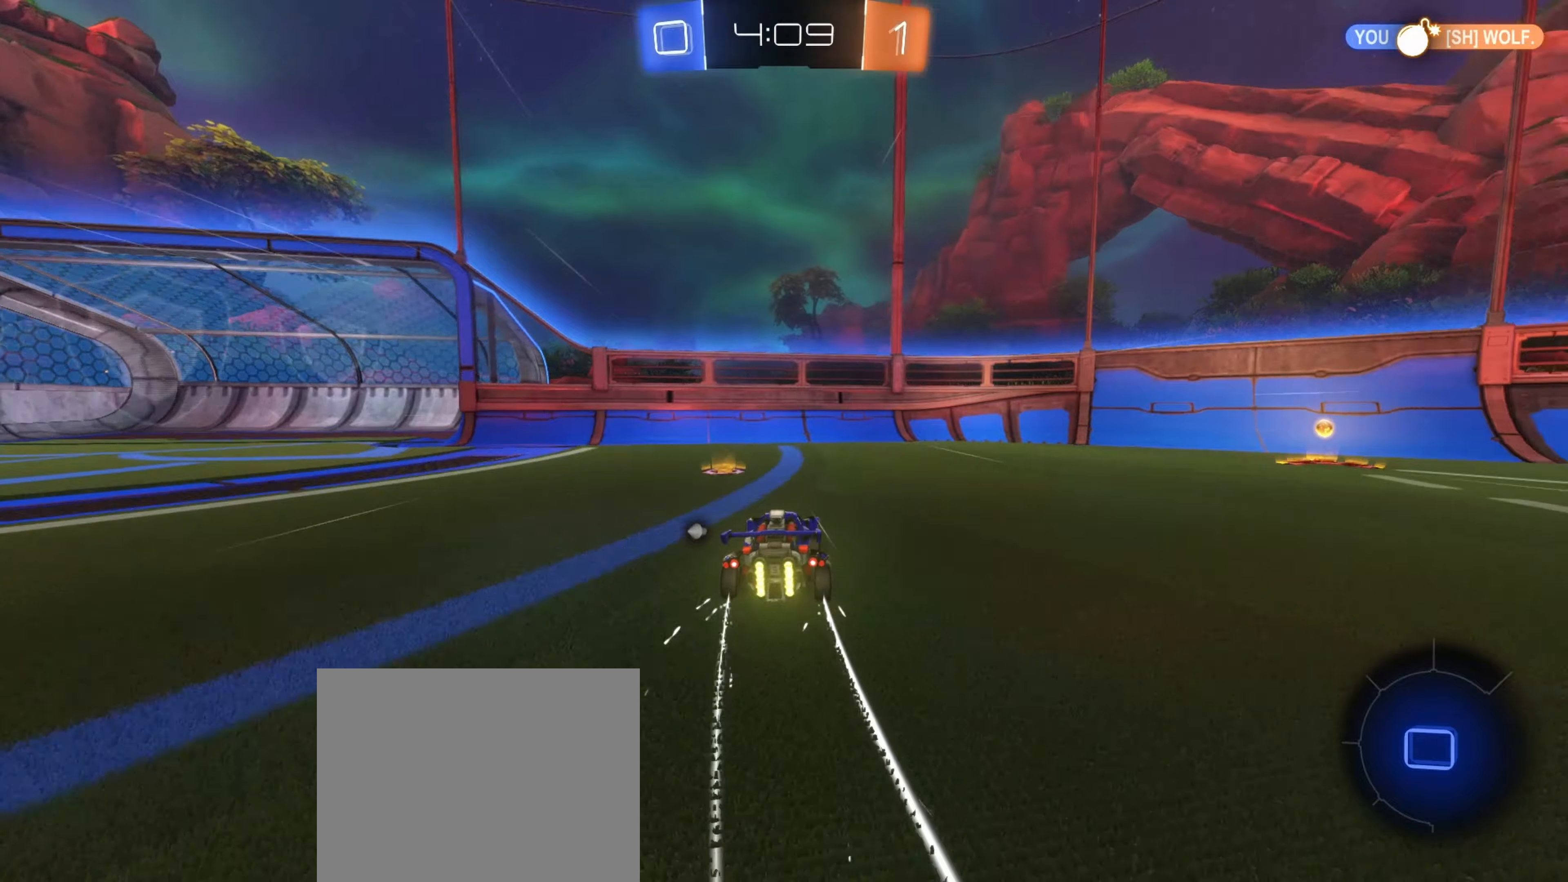
{"buttons": ["R2"], "left_stick": "right", "right_stick": "center", "events": [[34, "left_stick", "right"], [167, "L1", "down"], [167, "Y", "down"], [284, "Y", "up"], [317, "L1", "up"]]}
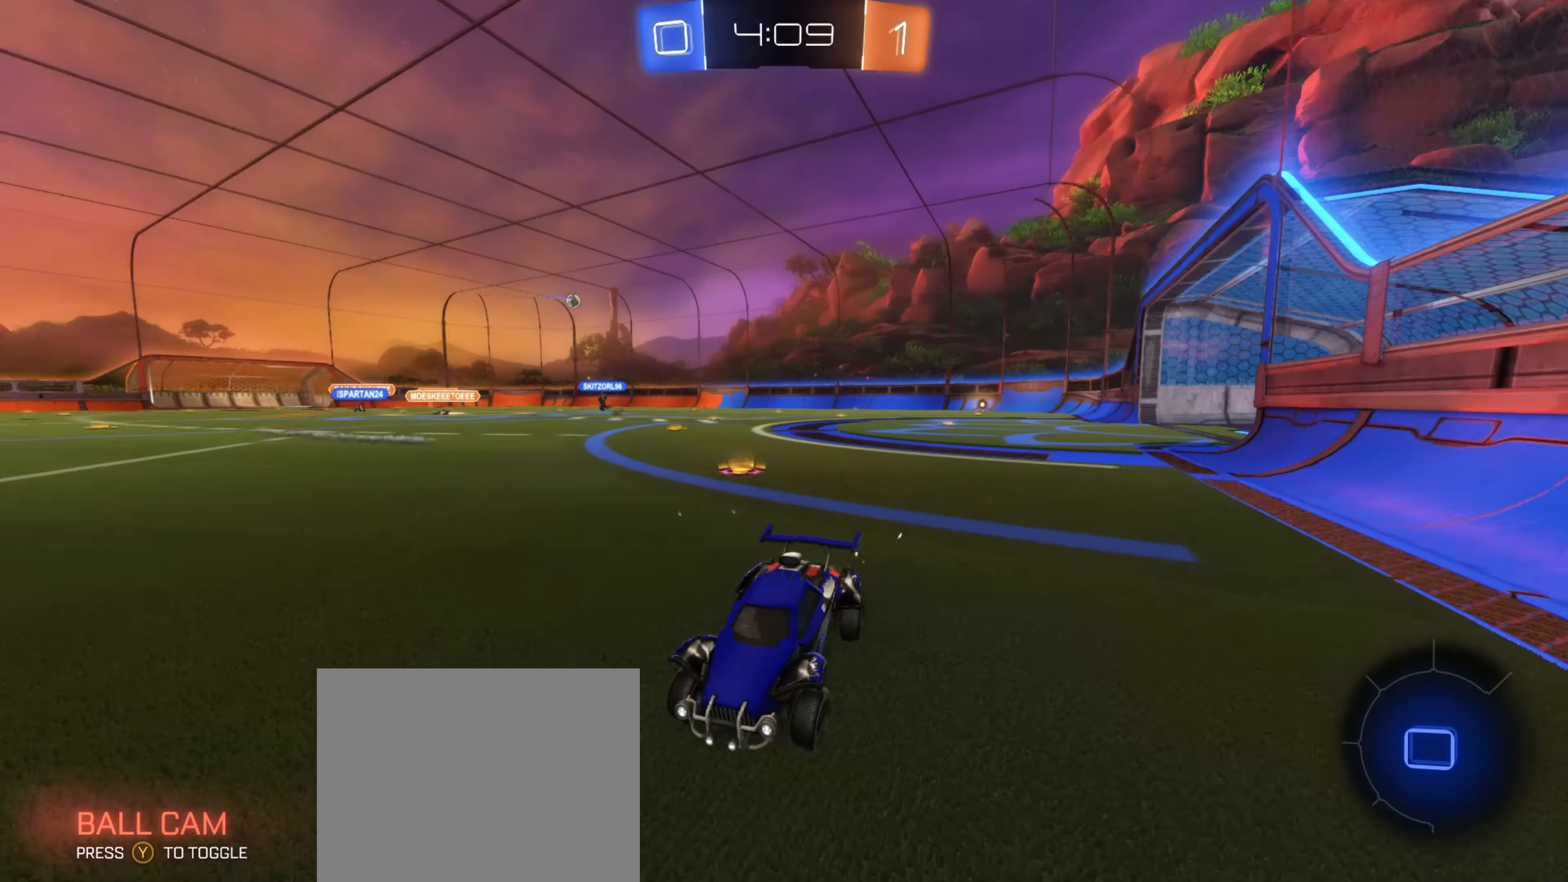
{"buttons": ["R2"], "left_stick": "center", "right_stick": "center", "events": [[100, "R2", "up"], [250, "R2", "down"], [350, "left_stick", "center"]]}
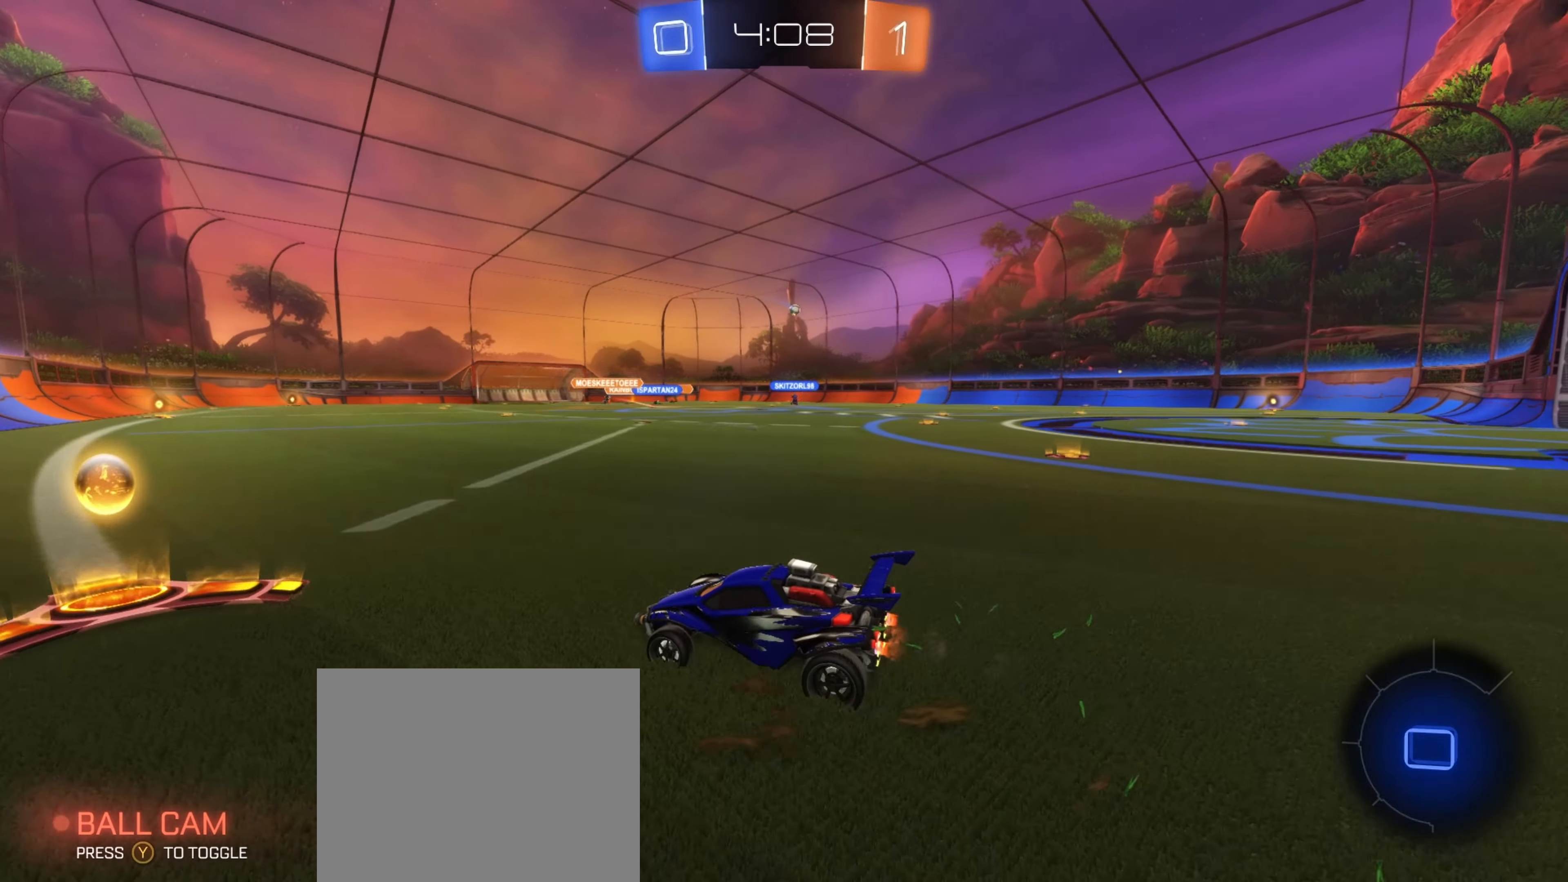
{"buttons": ["B", "R2"], "left_stick": "right", "right_stick": "center", "events": [[84, "left_stick", "right"], [184, "L1", "down"], [267, "L1", "up"], [350, "B", "down"]]}
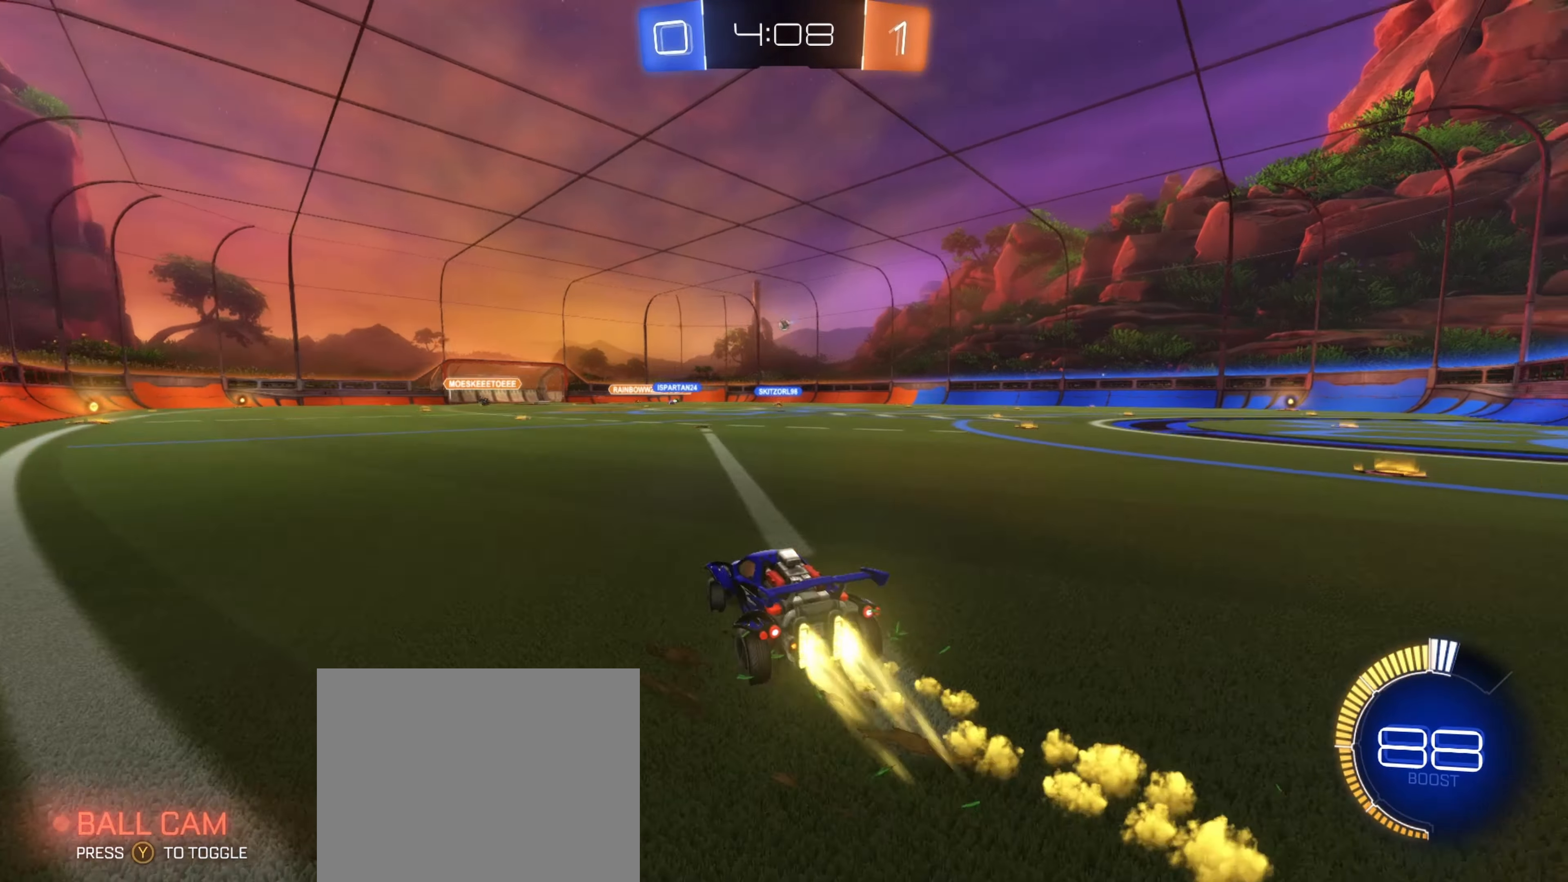
{"buttons": ["A", "B", "R1", "R2"], "left_stick": "up", "right_stick": "center", "events": [[200, "left_stick", "center"], [300, "R1", "down"], [300, "left_stick", "right"], [334, "A", "down"], [384, "A", "up"], [467, "A", "down"], [467, "left_stick", "up"]]}
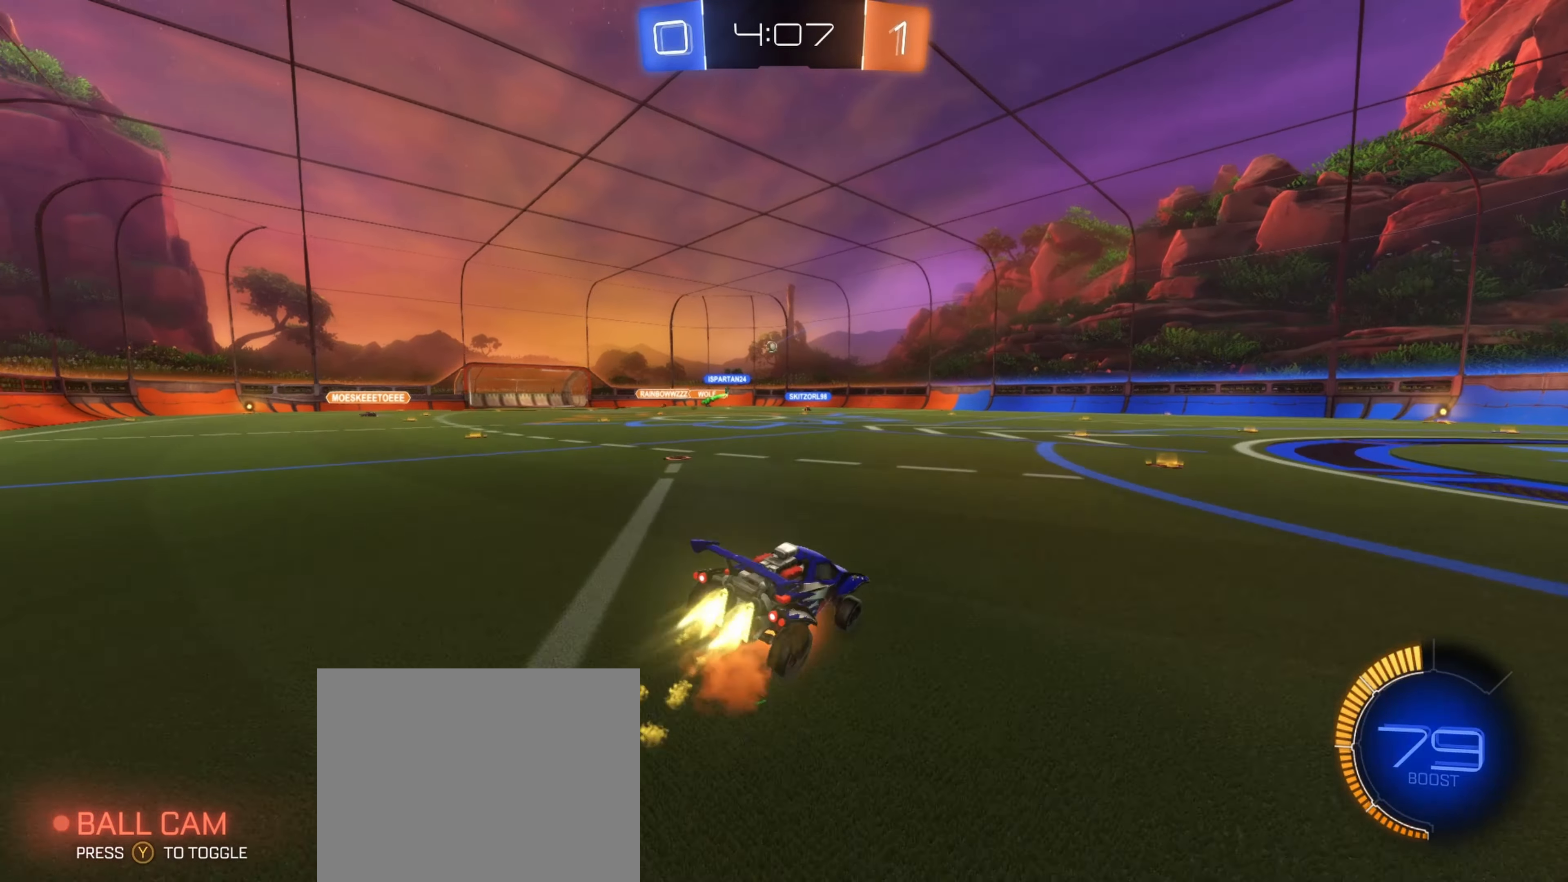
{"buttons": ["R1", "R2"], "left_stick": "down", "right_stick": "center", "events": [[50, "left_stick", "down"], [100, "A", "up"], [150, "R2", "up"], [334, "B", "up"], [334, "left_stick", "center"], [400, "left_stick", "down"], [500, "R2", "down"]]}
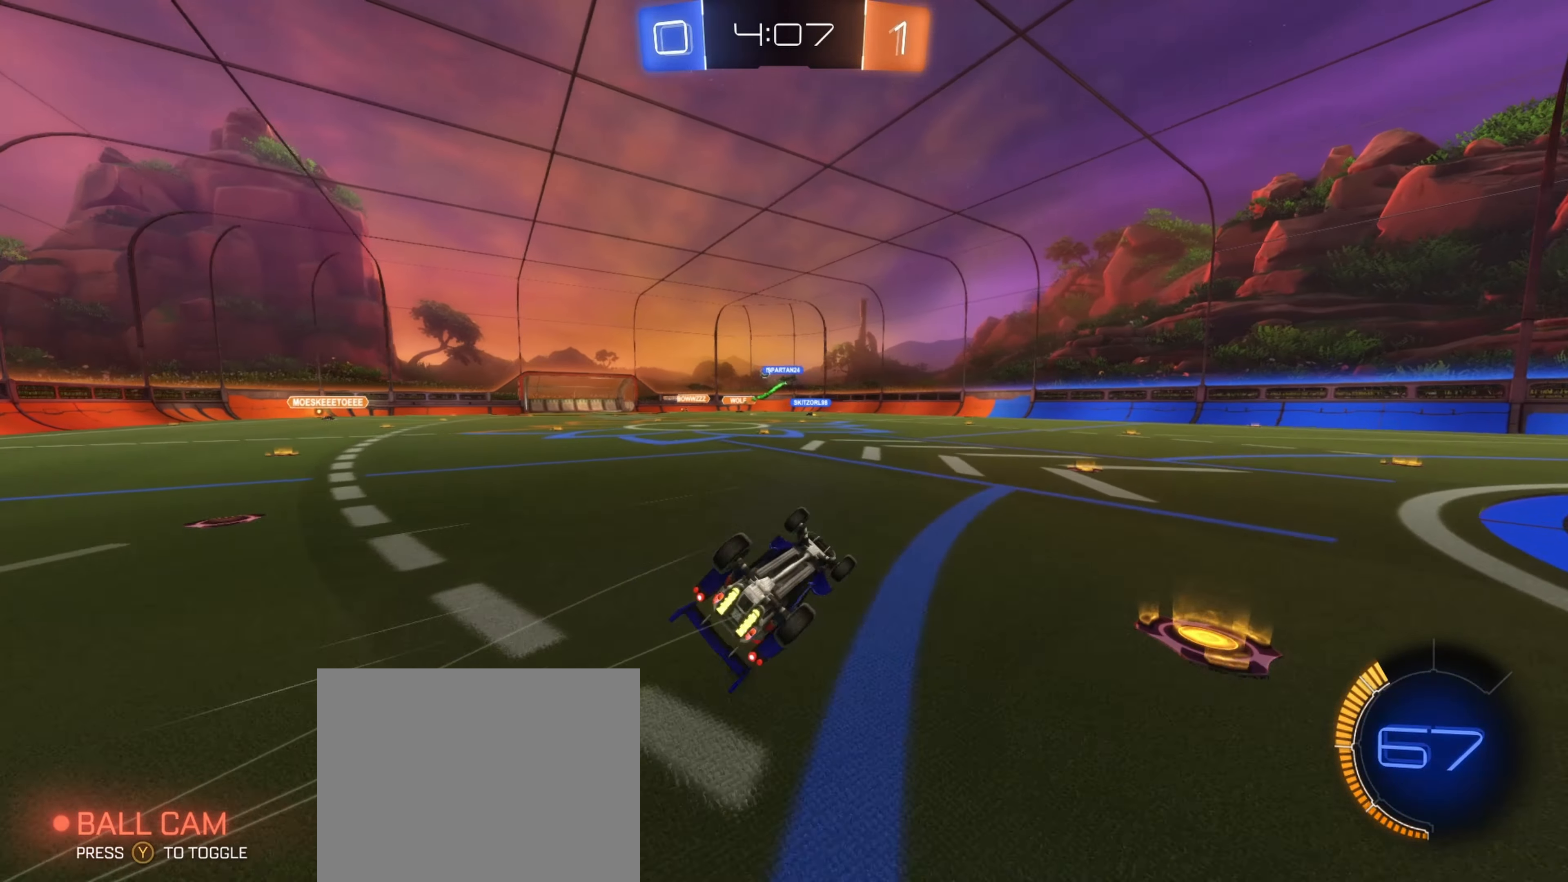
{"buttons": ["R2"], "left_stick": "center", "right_stick": "center", "events": [[217, "left_stick", "center"], [234, "R1", "up"], [367, "left_stick", "left"], [500, "left_stick", "center"]]}
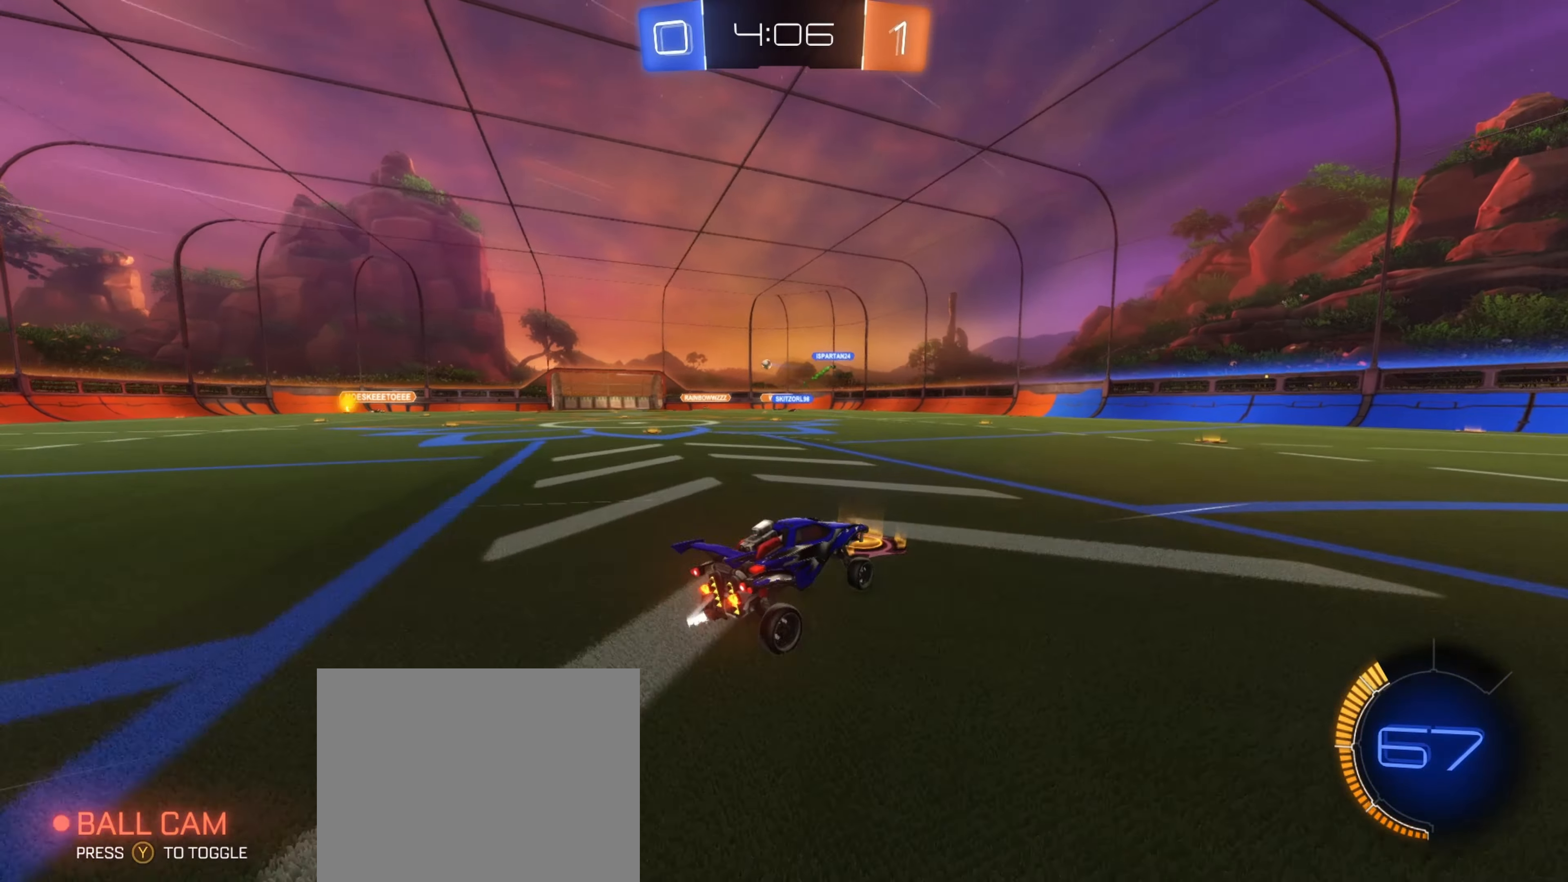
{"buttons": ["R1", "R2"], "left_stick": "center", "right_stick": "center", "events": [[400, "R1", "down"]]}
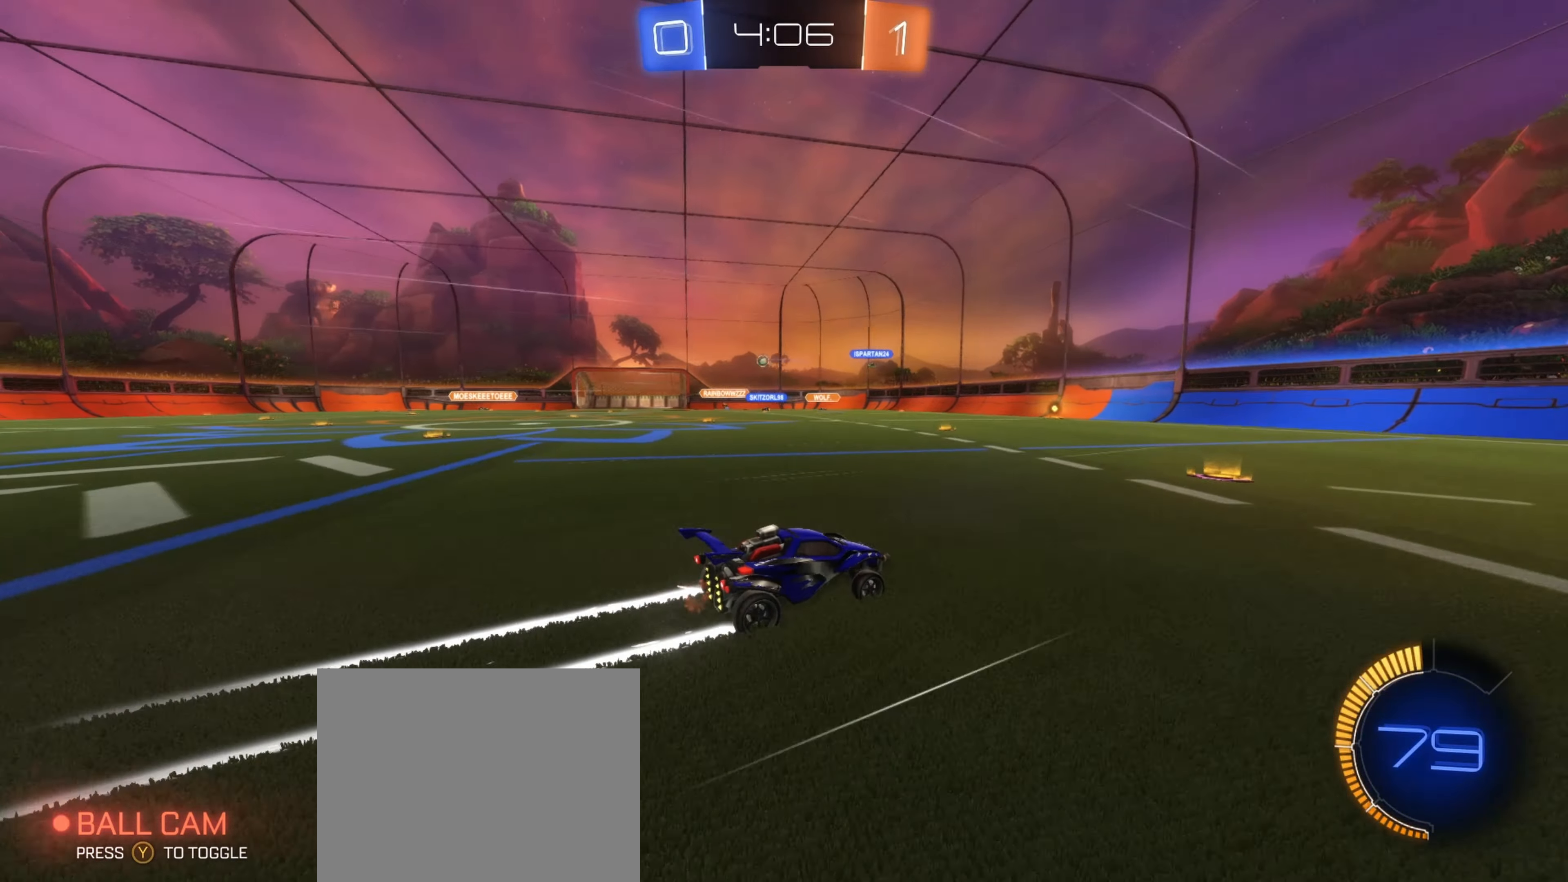
{"buttons": ["R2"], "left_stick": "left", "right_stick": "center", "events": [[117, "R1", "up"], [134, "left_stick", "left"], [267, "L1", "down"], [384, "L1", "up"]]}
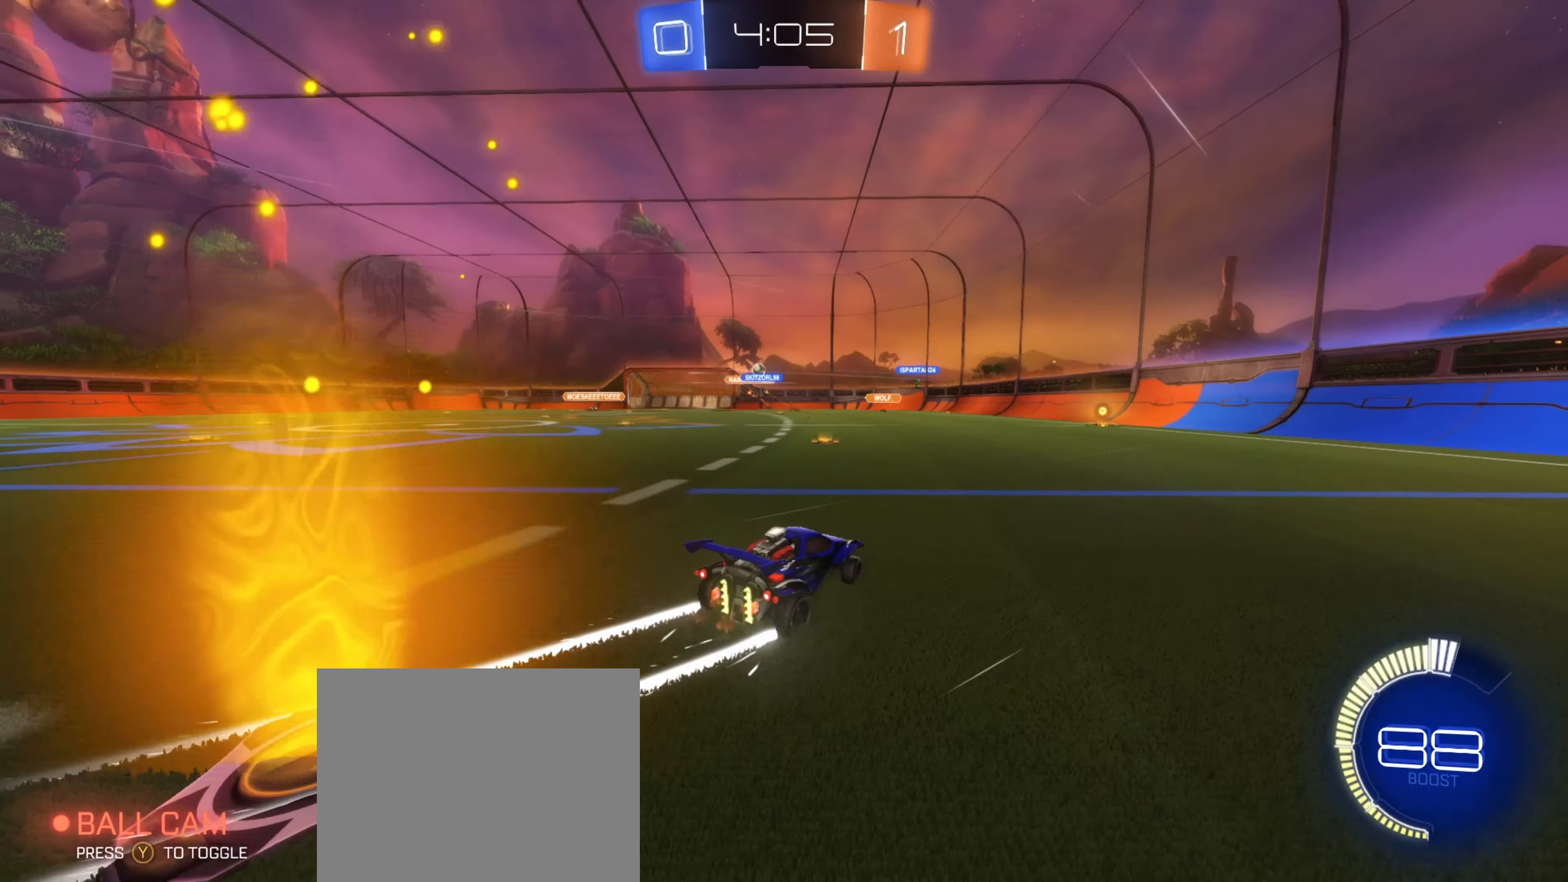
{"buttons": ["B", "R2"], "left_stick": "left", "right_stick": "center", "events": [[417, "B", "down"]]}
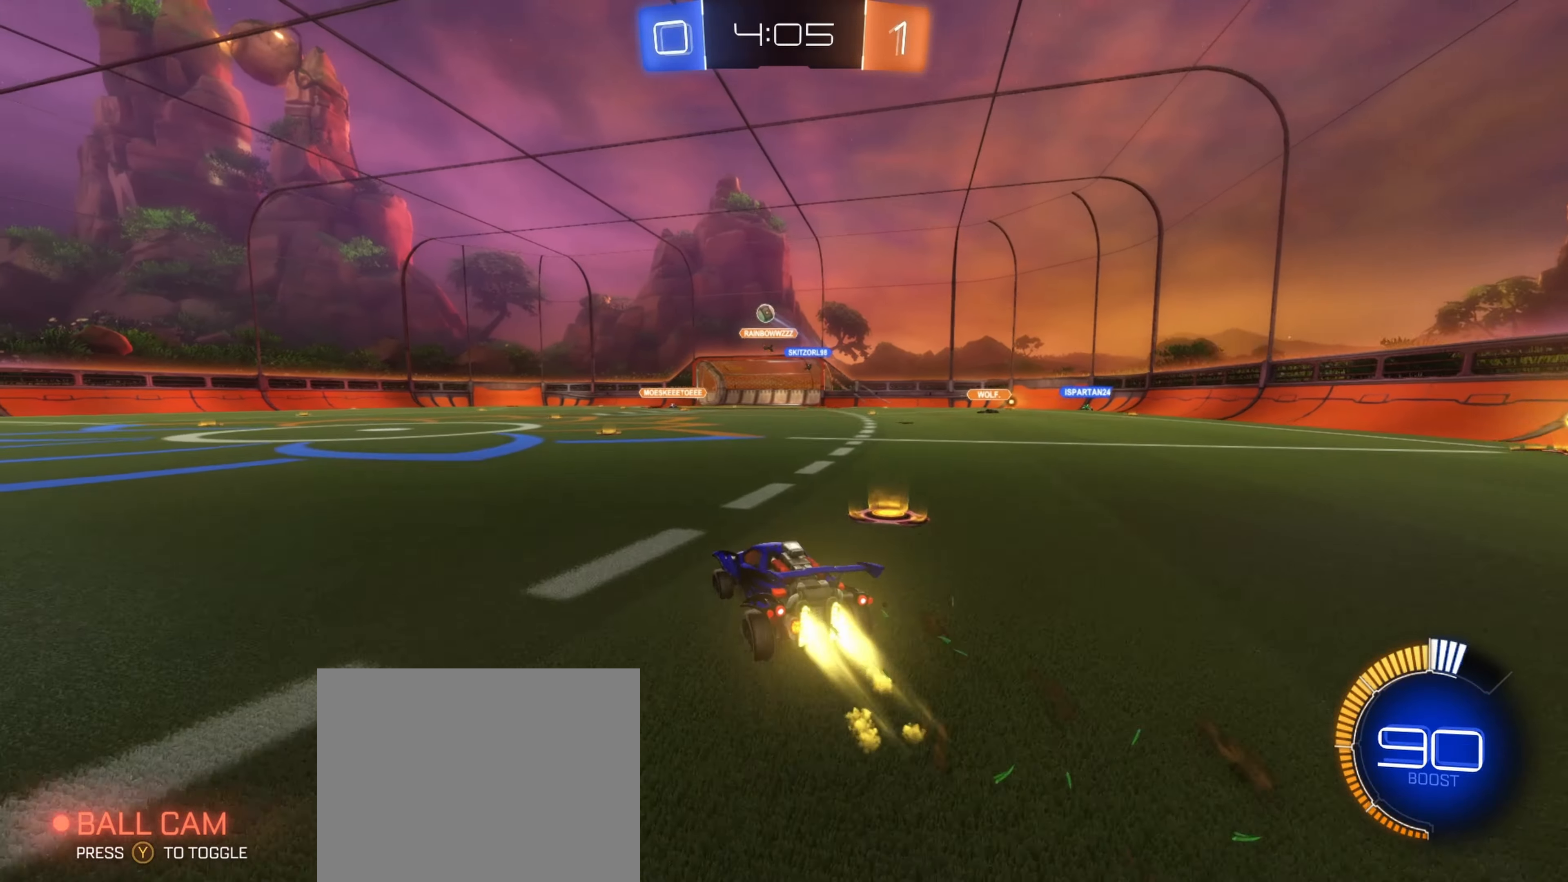
{"buttons": ["R2"], "left_stick": "center", "right_stick": "center", "events": [[334, "left_stick", "center"], [417, "left_stick", "up-right"], [467, "B", "up"], [484, "left_stick", "center"]]}
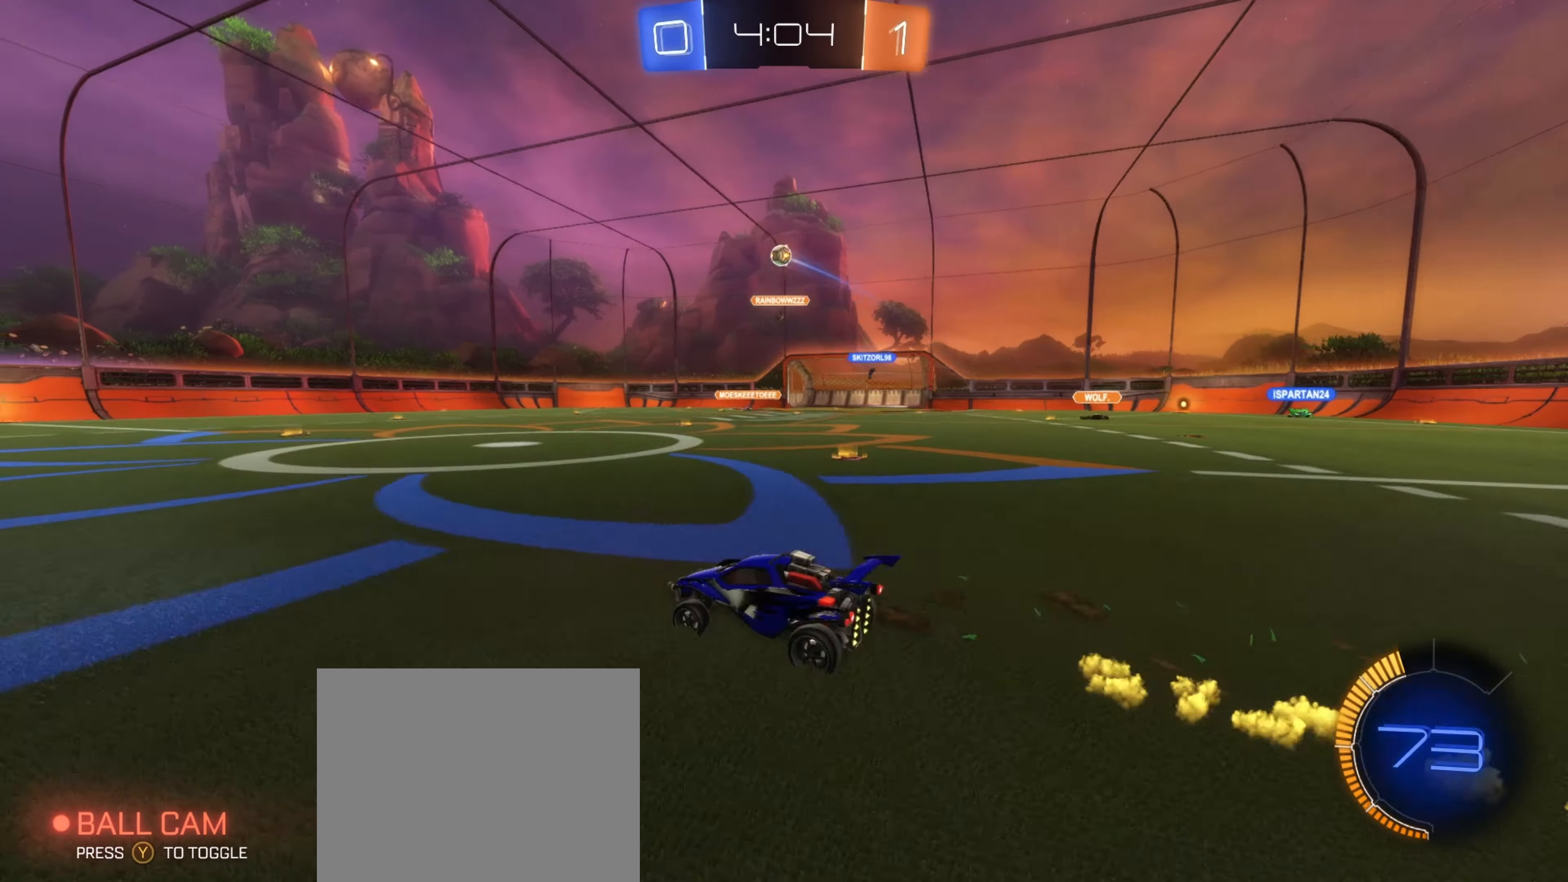
{"buttons": ["A", "R2"], "left_stick": "down-right", "right_stick": "center", "events": [[183, "left_stick", "right"], [316, "left_stick", "center"], [466, "left_stick", "down-right"], [483, "A", "down"]]}
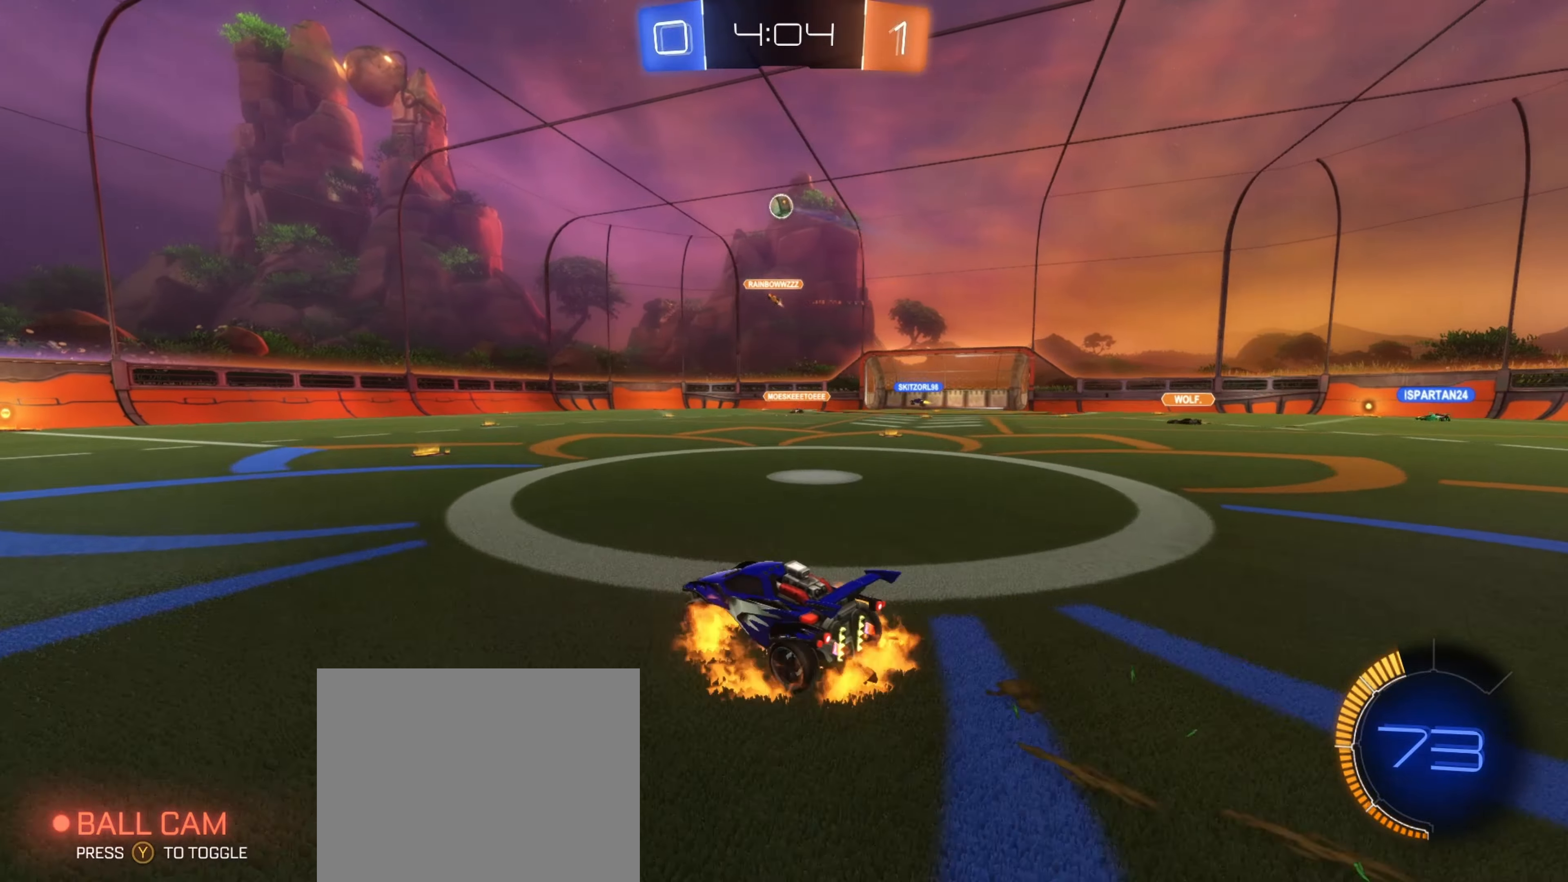
{"buttons": ["B", "L1"], "left_stick": "down", "right_stick": "center", "events": [[100, "R2", "up"], [150, "A", "up"], [200, "left_stick", "center"], [250, "B", "down"], [266, "A", "down"], [316, "left_stick", "down"], [416, "L1", "down"], [450, "A", "up"]]}
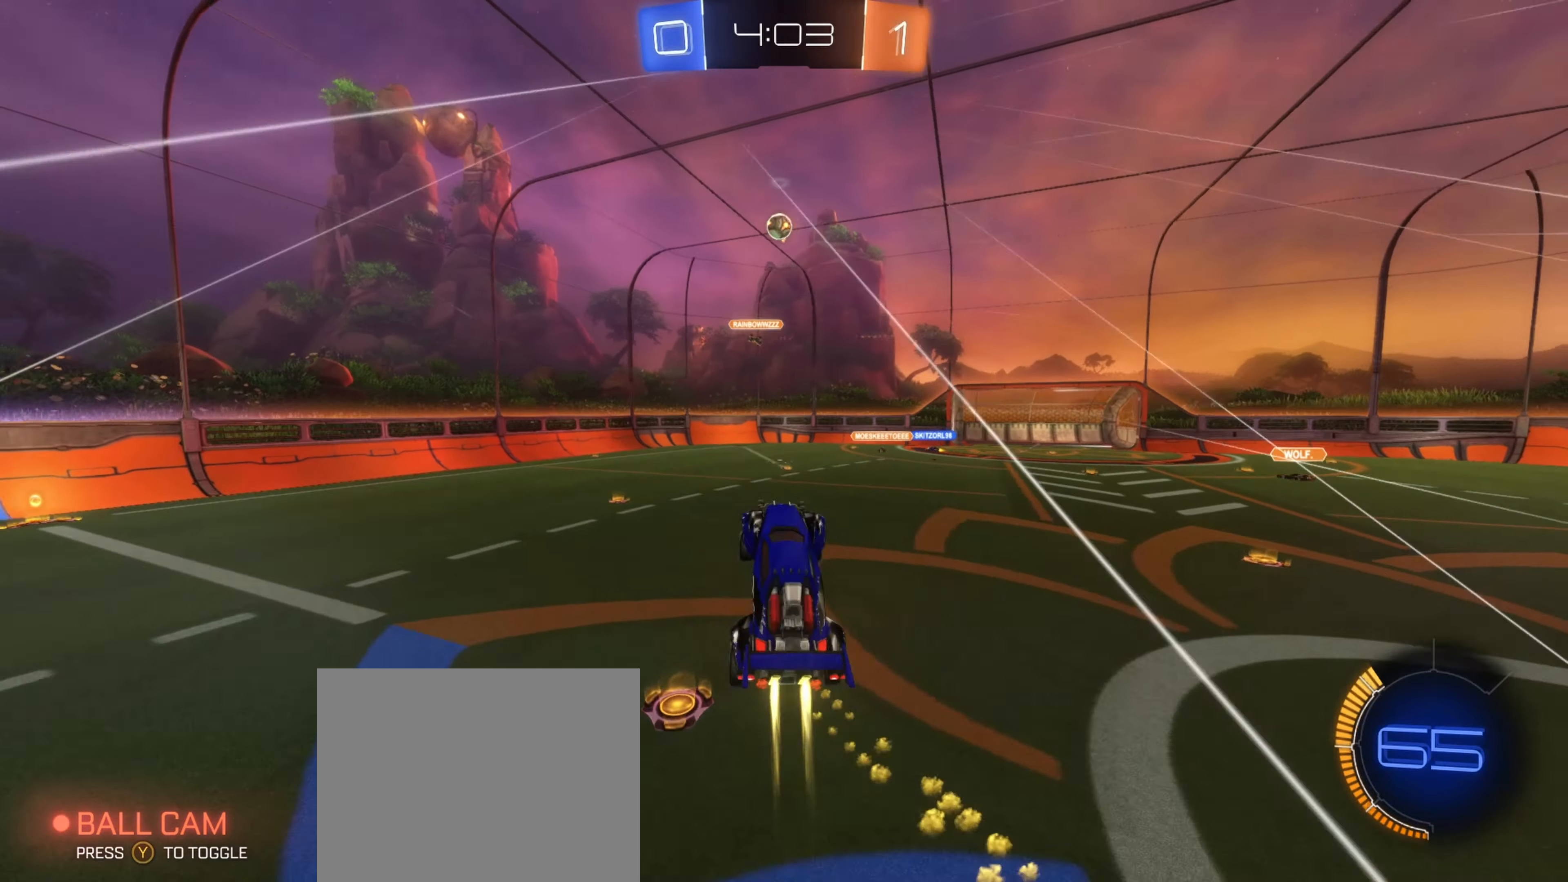
{"buttons": ["L1"], "left_stick": "down-left", "right_stick": "center", "events": [[33, "B", "up"], [83, "left_stick", "up-right"], [200, "left_stick", "up"], [250, "B", "down"], [366, "left_stick", "down-left"], [466, "B", "up"]]}
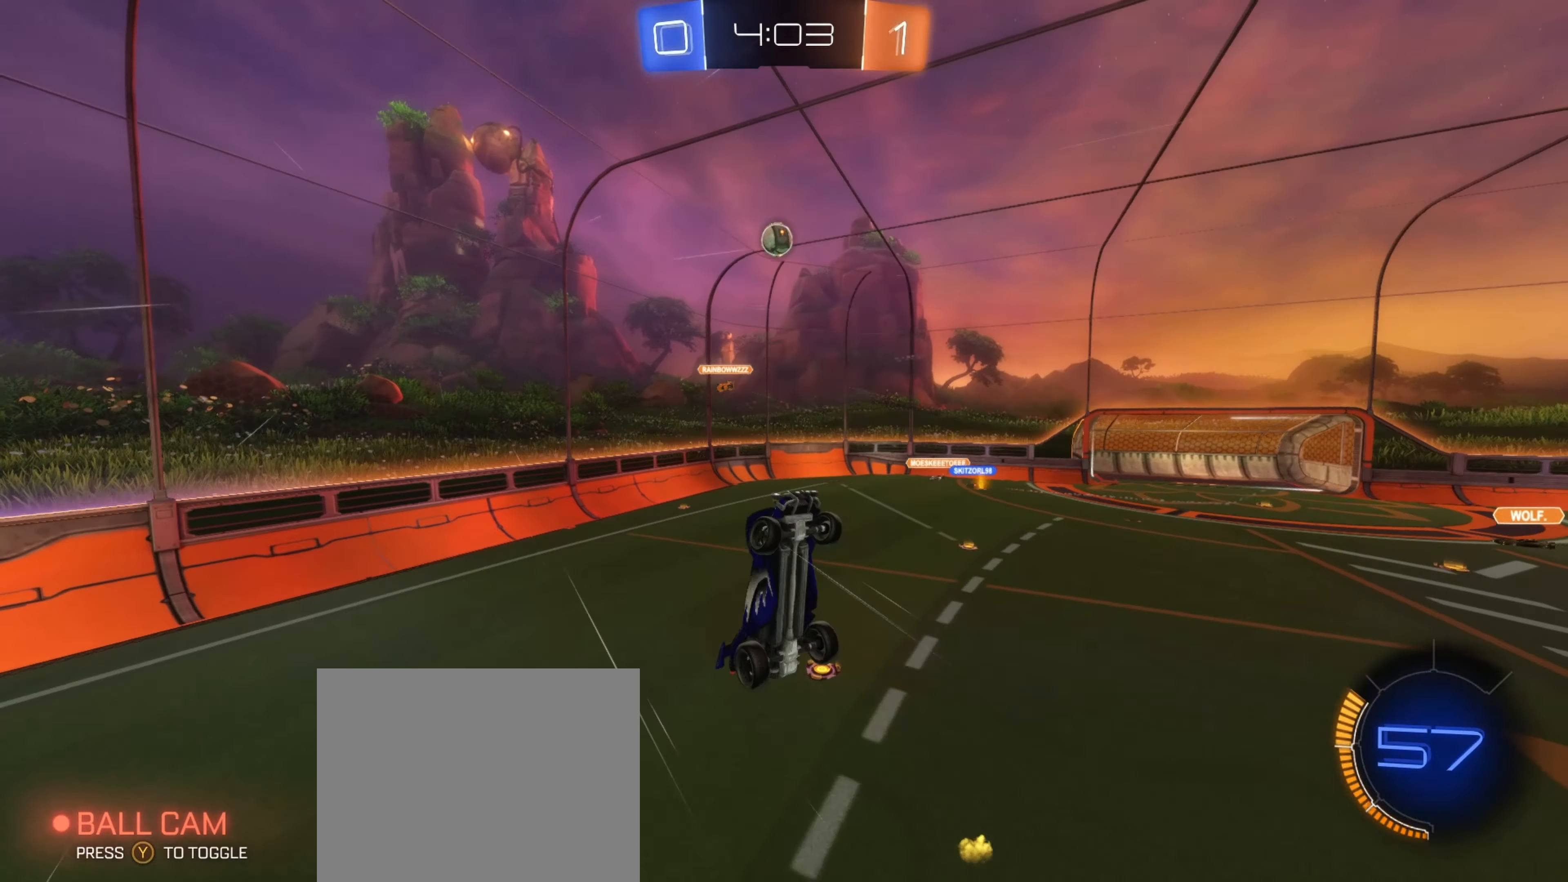
{"buttons": ["R2"], "left_stick": "up-right", "right_stick": "center", "events": [[66, "left_stick", "down-right"], [183, "left_stick", "right"], [200, "L1", "up"], [316, "R2", "down"], [400, "left_stick", "up-right"]]}
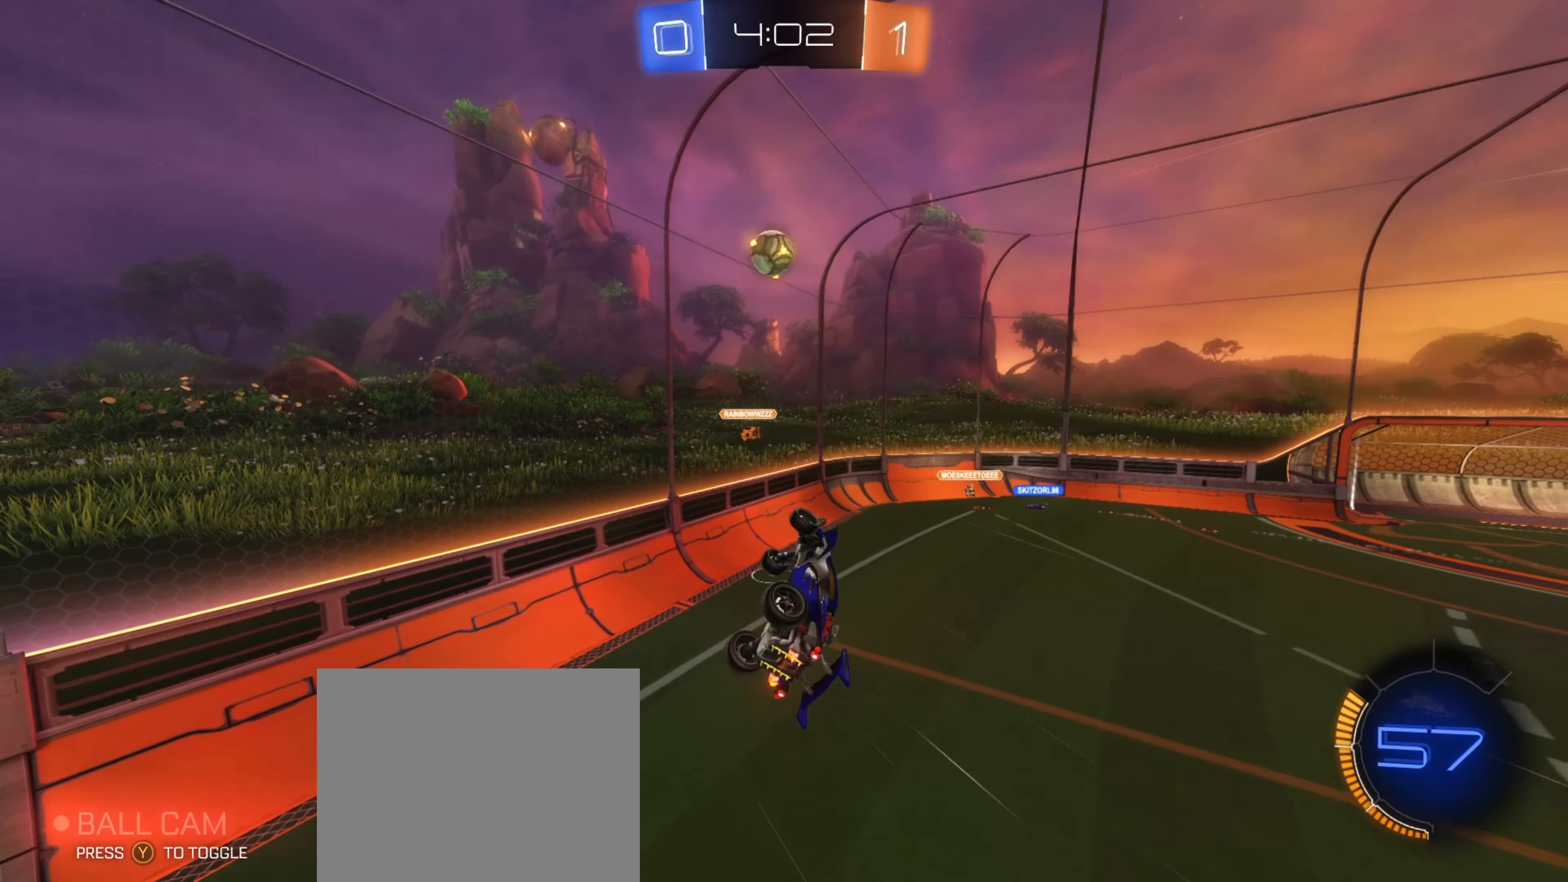
{"buttons": ["B", "R1", "R2"], "left_stick": "down", "right_stick": "center", "events": [[66, "left_stick", "center"], [133, "B", "down"], [300, "left_stick", "down-right"], [400, "R1", "down"], [400, "left_stick", "down"]]}
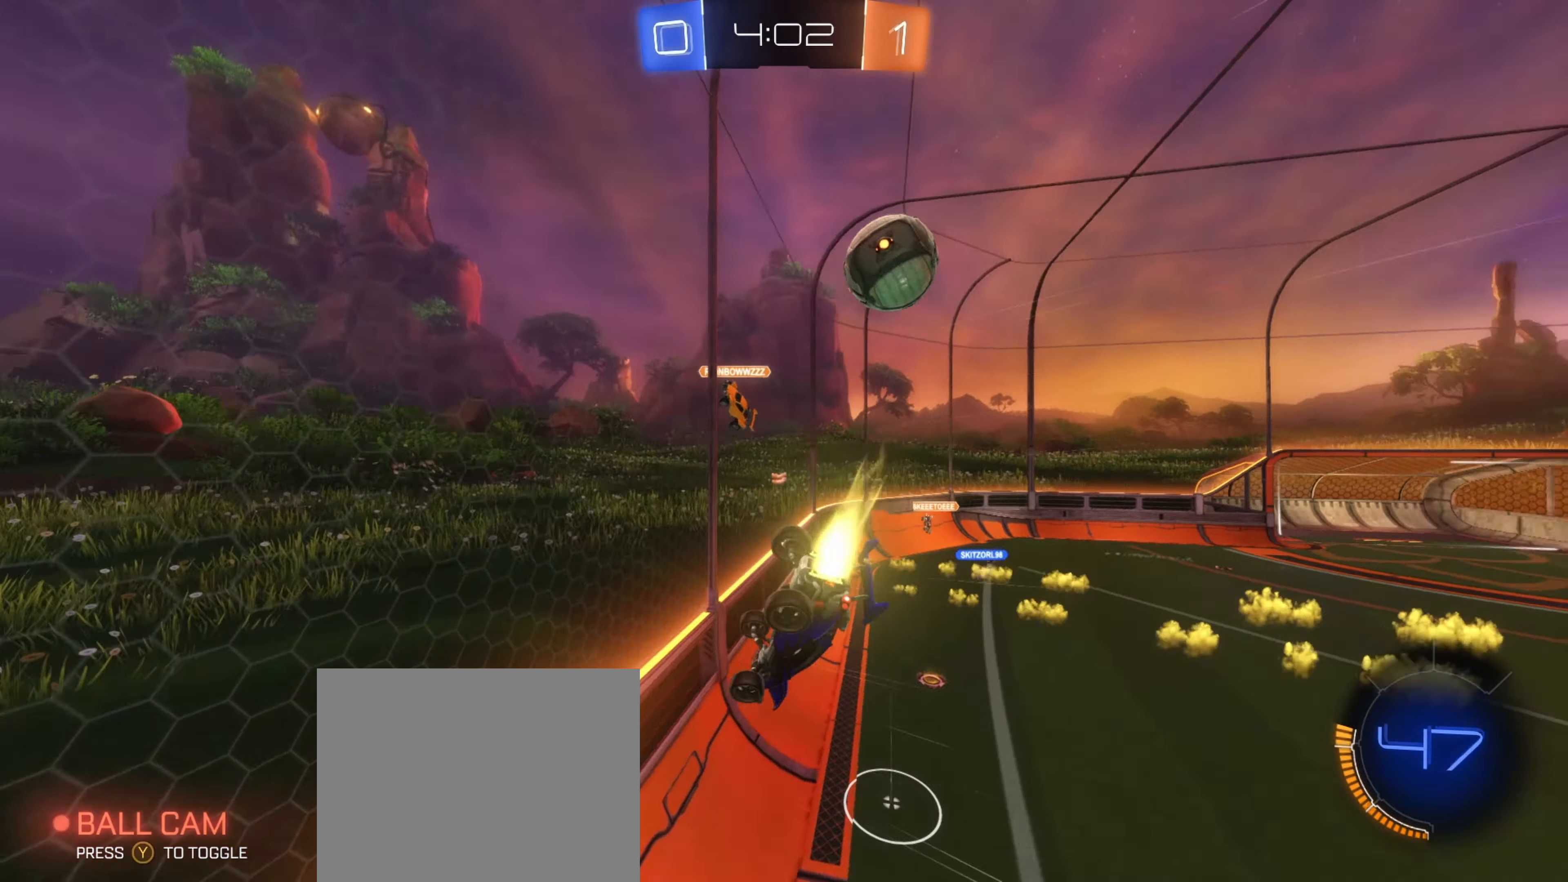
{"buttons": ["B", "R2"], "left_stick": "right", "right_stick": "center", "events": [[66, "left_stick", "left"], [83, "R1", "up"], [150, "left_stick", "up"], [200, "left_stick", "right"]]}
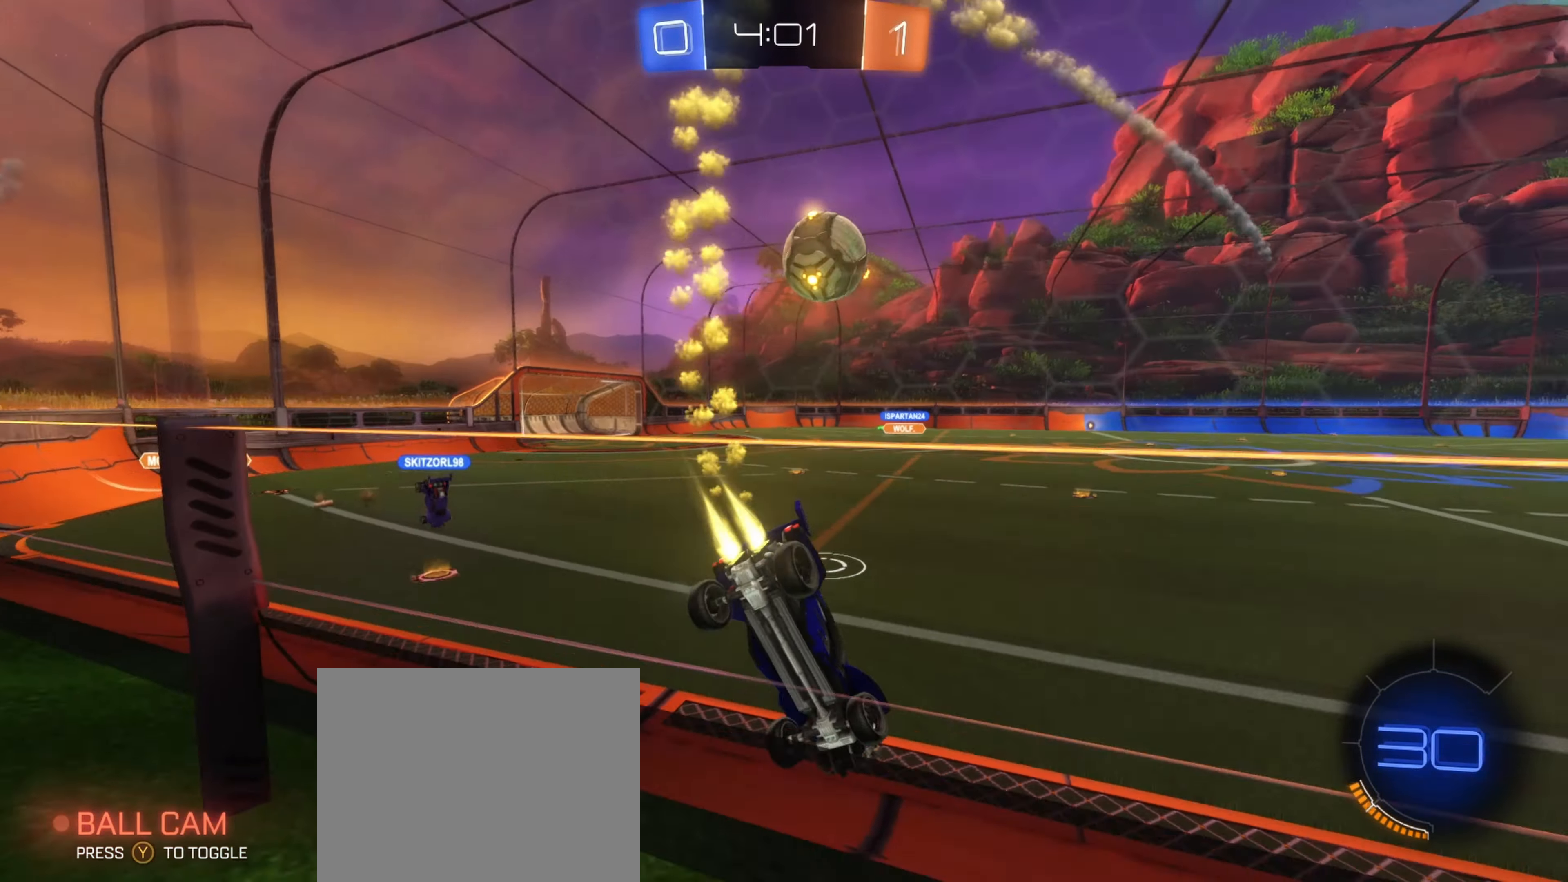
{"buttons": ["B", "R2"], "left_stick": "center", "right_stick": "center", "events": [[283, "left_stick", "center"]]}